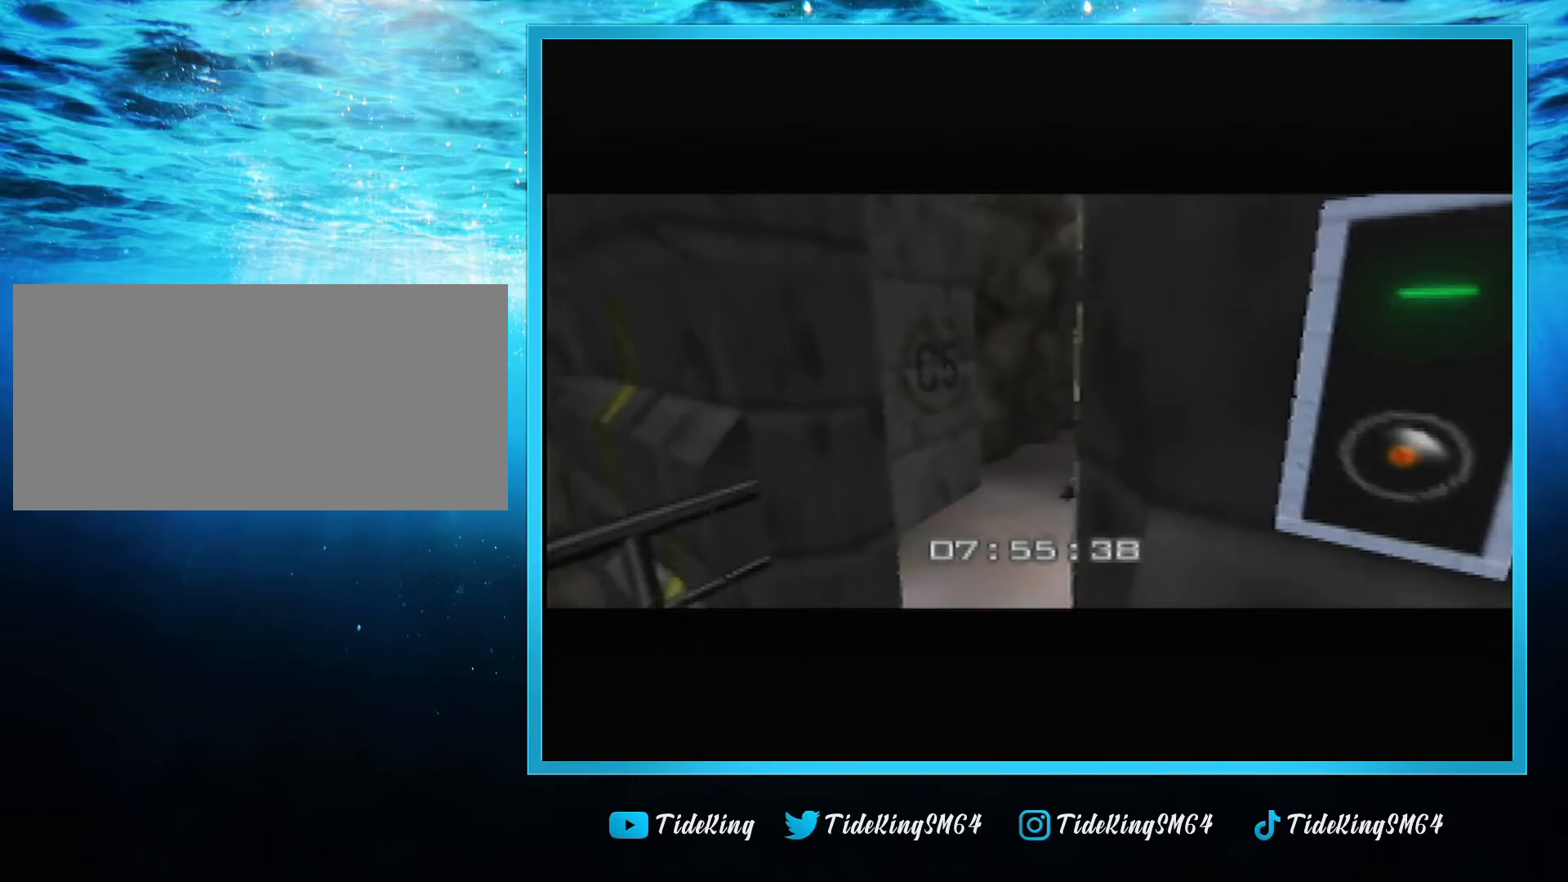
Gameplay with a controller (Nintendo layout); each line is a JSON object with the inputs held at the frame after it. "events" lists button and stick changes between this image and that frame as [ms after this image, input, new state], when the widget could be followed in between. Not read: L3 R3.
{"buttons": ["C_LEFT", "C_UP"], "left_stick": "center", "events": [[217, "left_stick", "left"], [401, "left_stick", "center"]]}
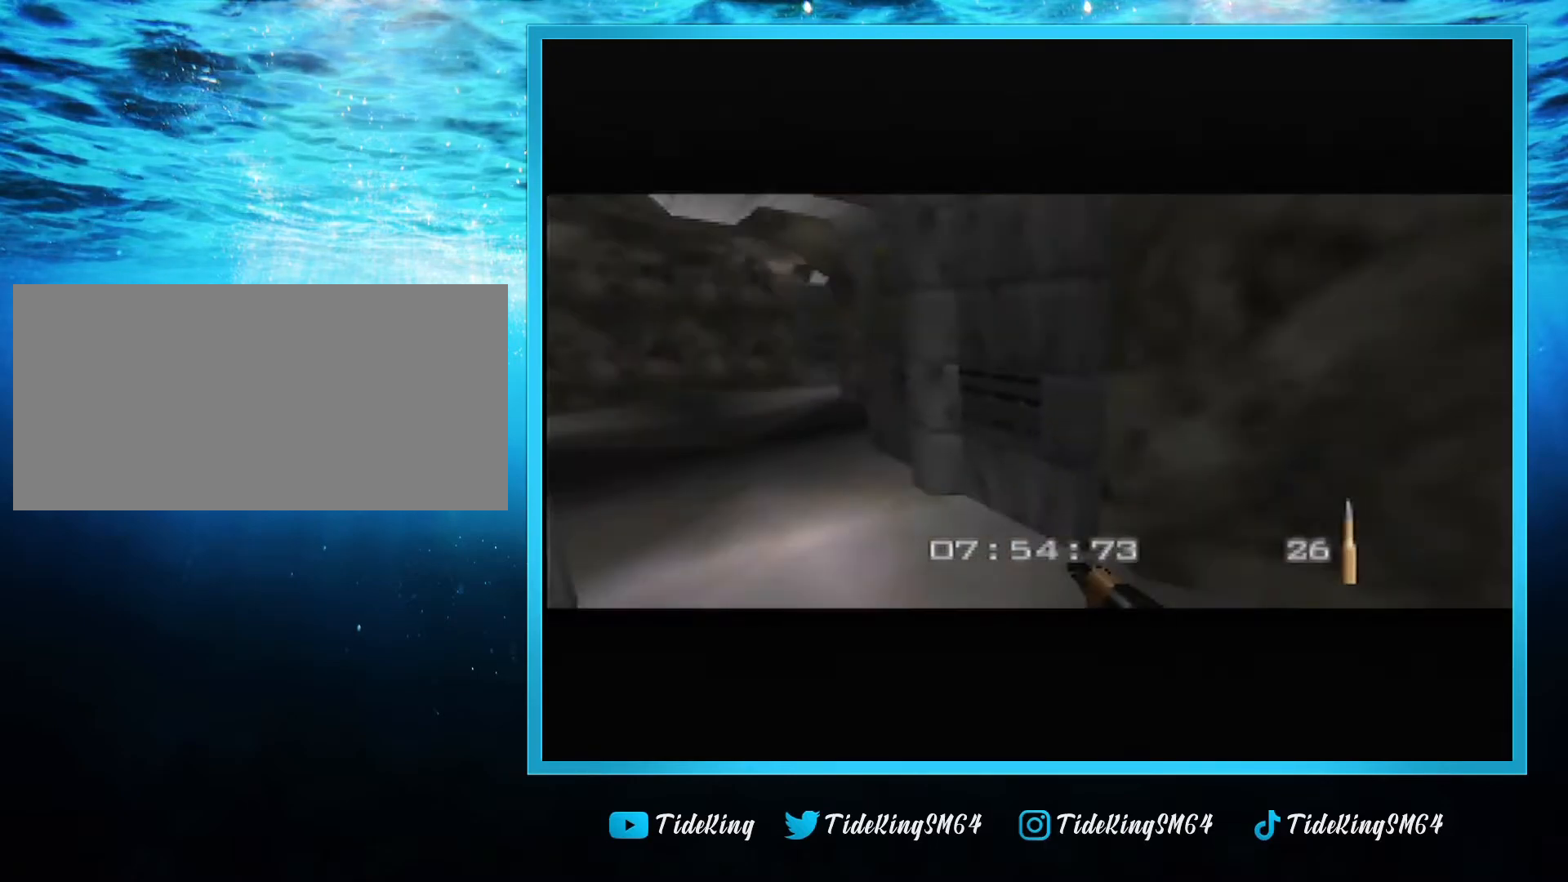
{"buttons": ["C_LEFT", "C_UP"], "left_stick": "down-right", "events": [[200, "left_stick", "right"], [267, "left_stick", "down-right"]]}
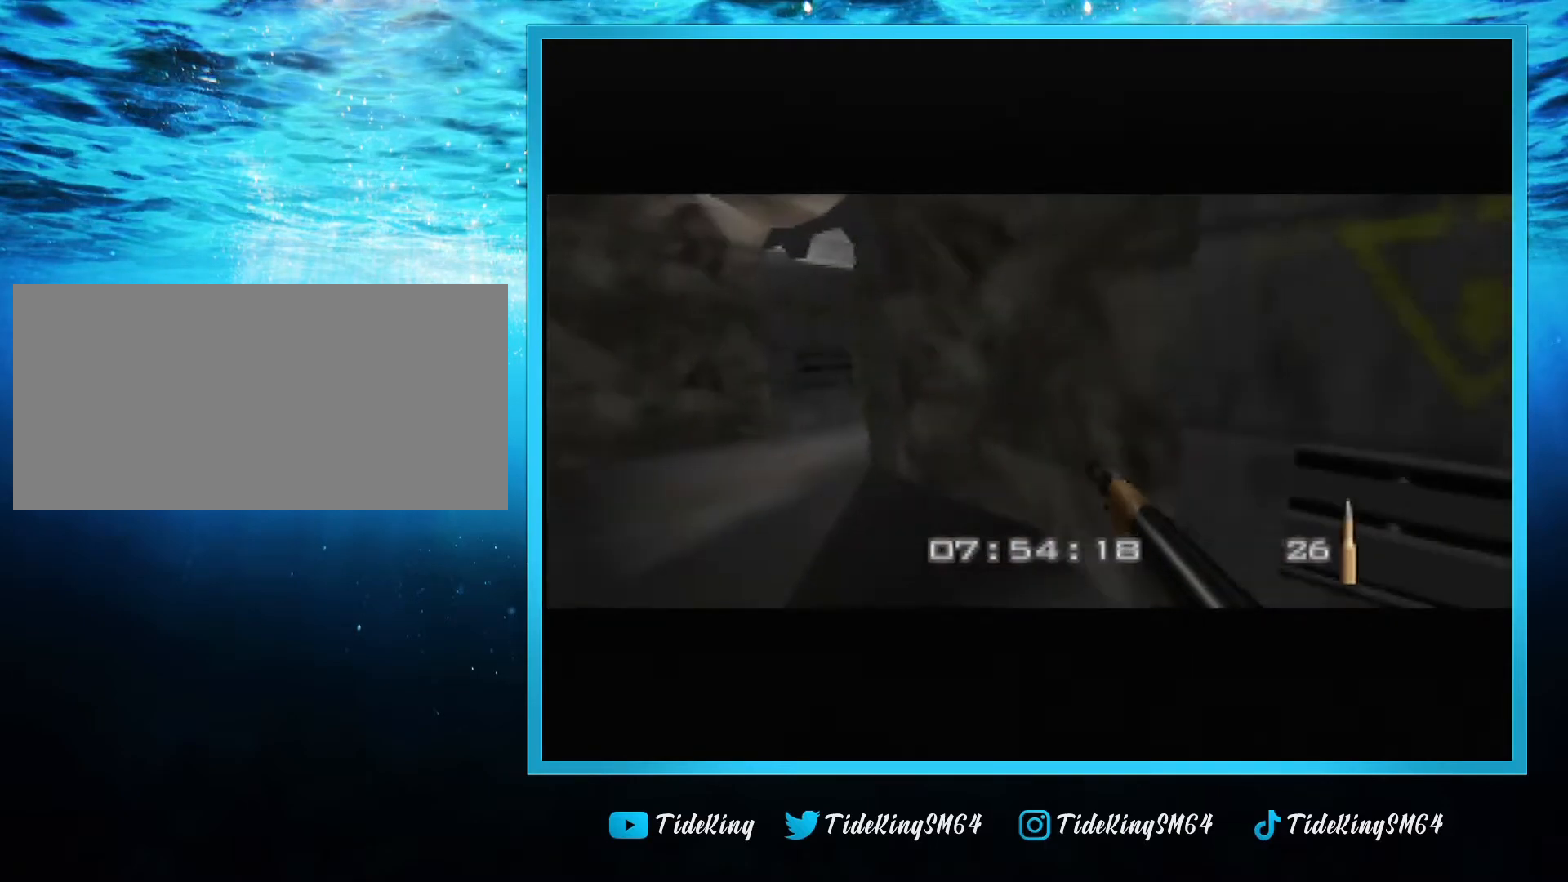
{"buttons": ["Z", "C_UP"], "left_stick": "down-right", "events": [[417, "C_LEFT", "up"], [434, "Z", "down"]]}
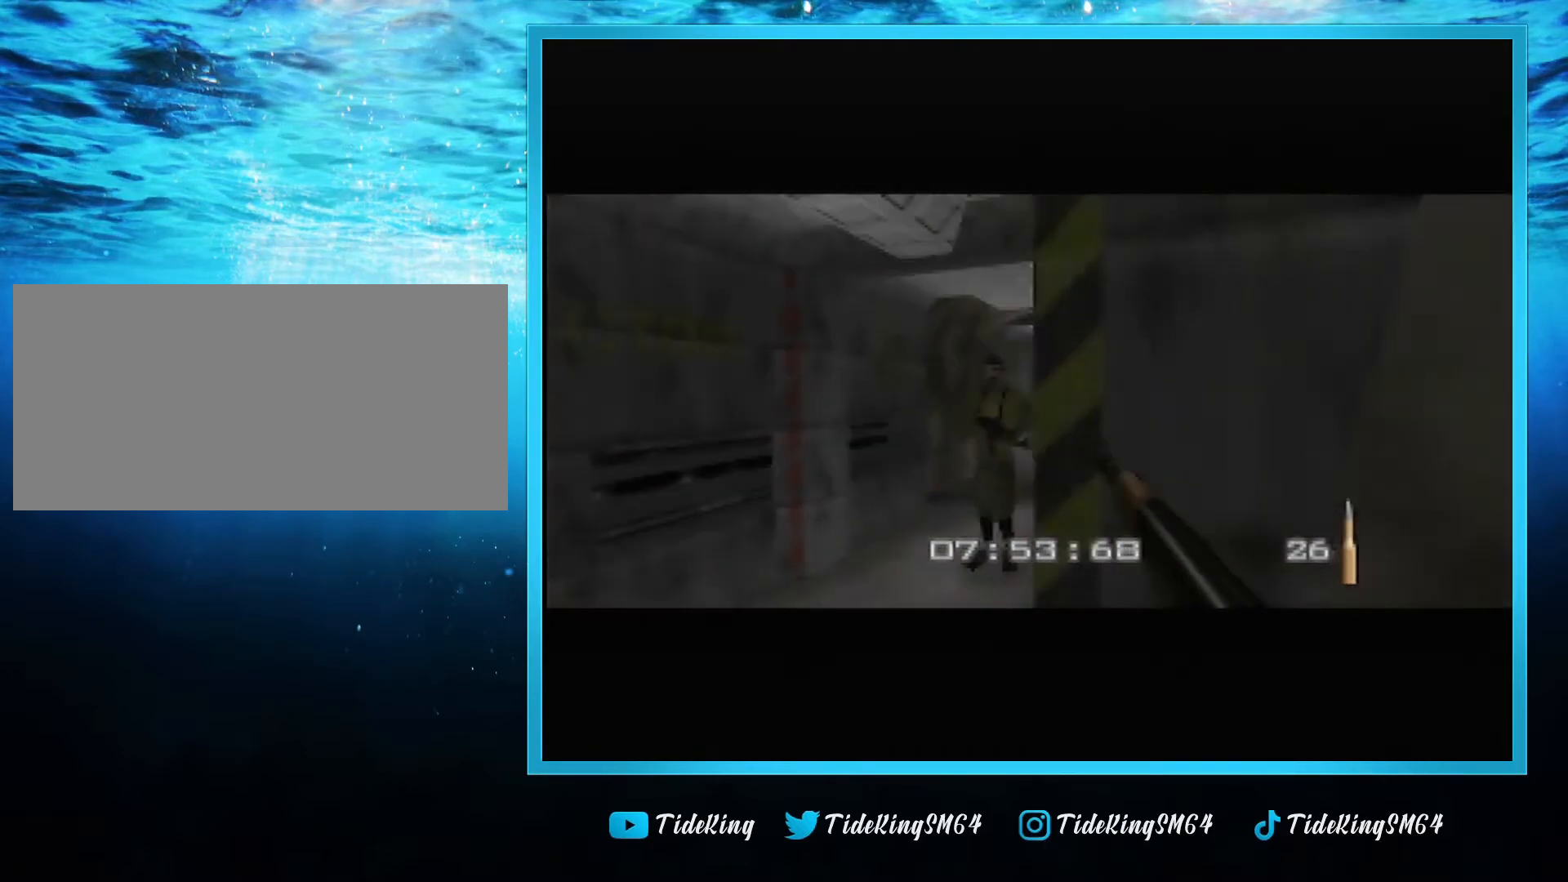
{"buttons": ["C_UP"], "left_stick": "up-right", "events": [[50, "Z", "up"], [183, "left_stick", "center"], [267, "left_stick", "up-left"], [484, "left_stick", "up-right"]]}
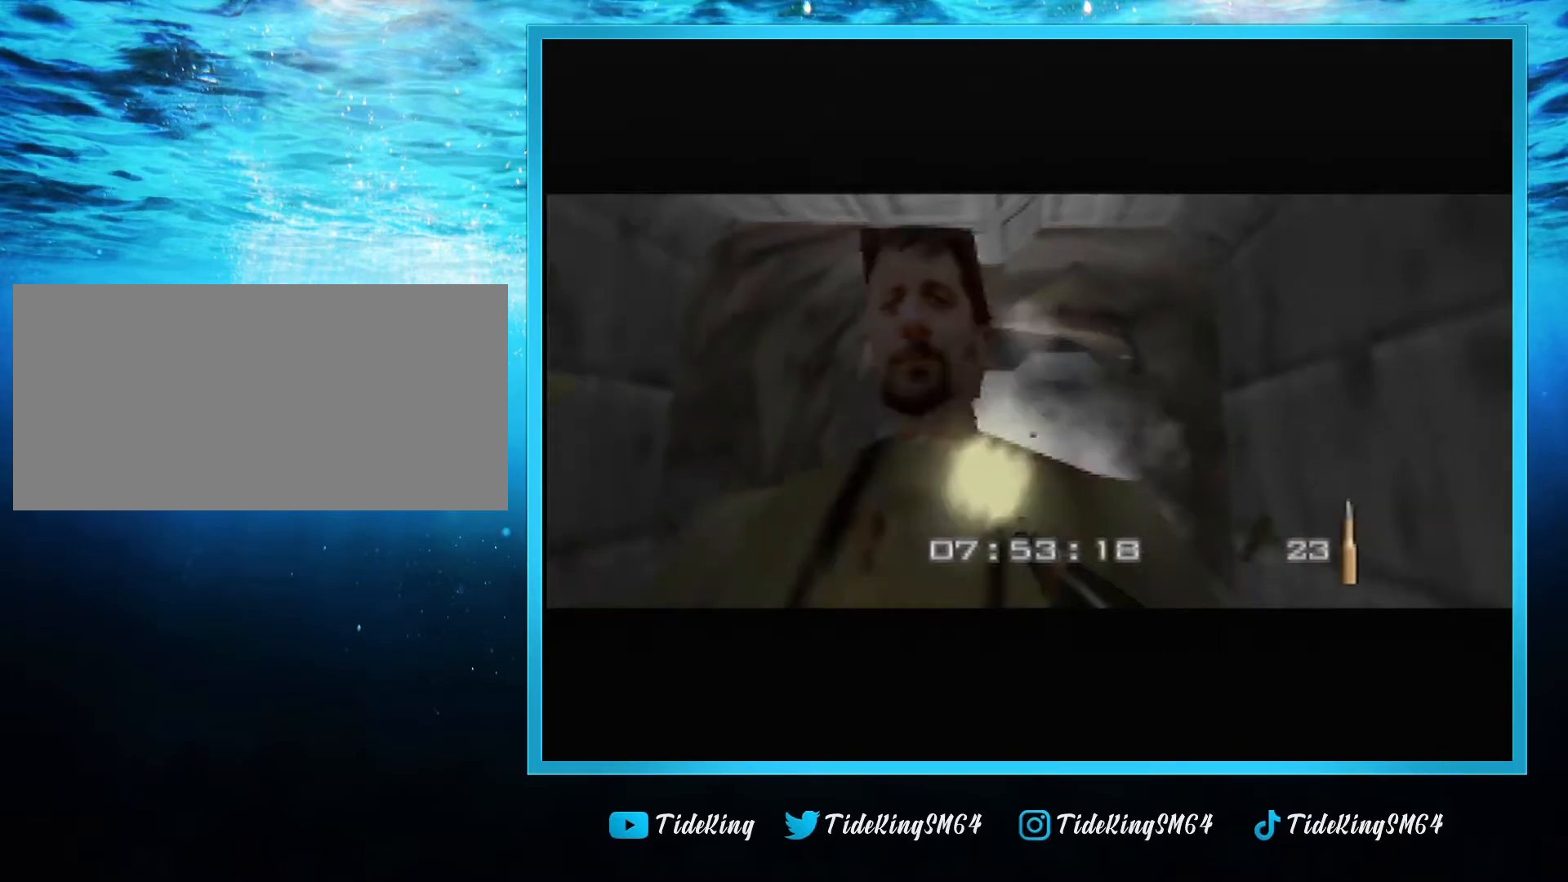
{"buttons": ["Z", "C_UP"], "left_stick": "center", "events": [[34, "left_stick", "center"], [451, "Z", "down"]]}
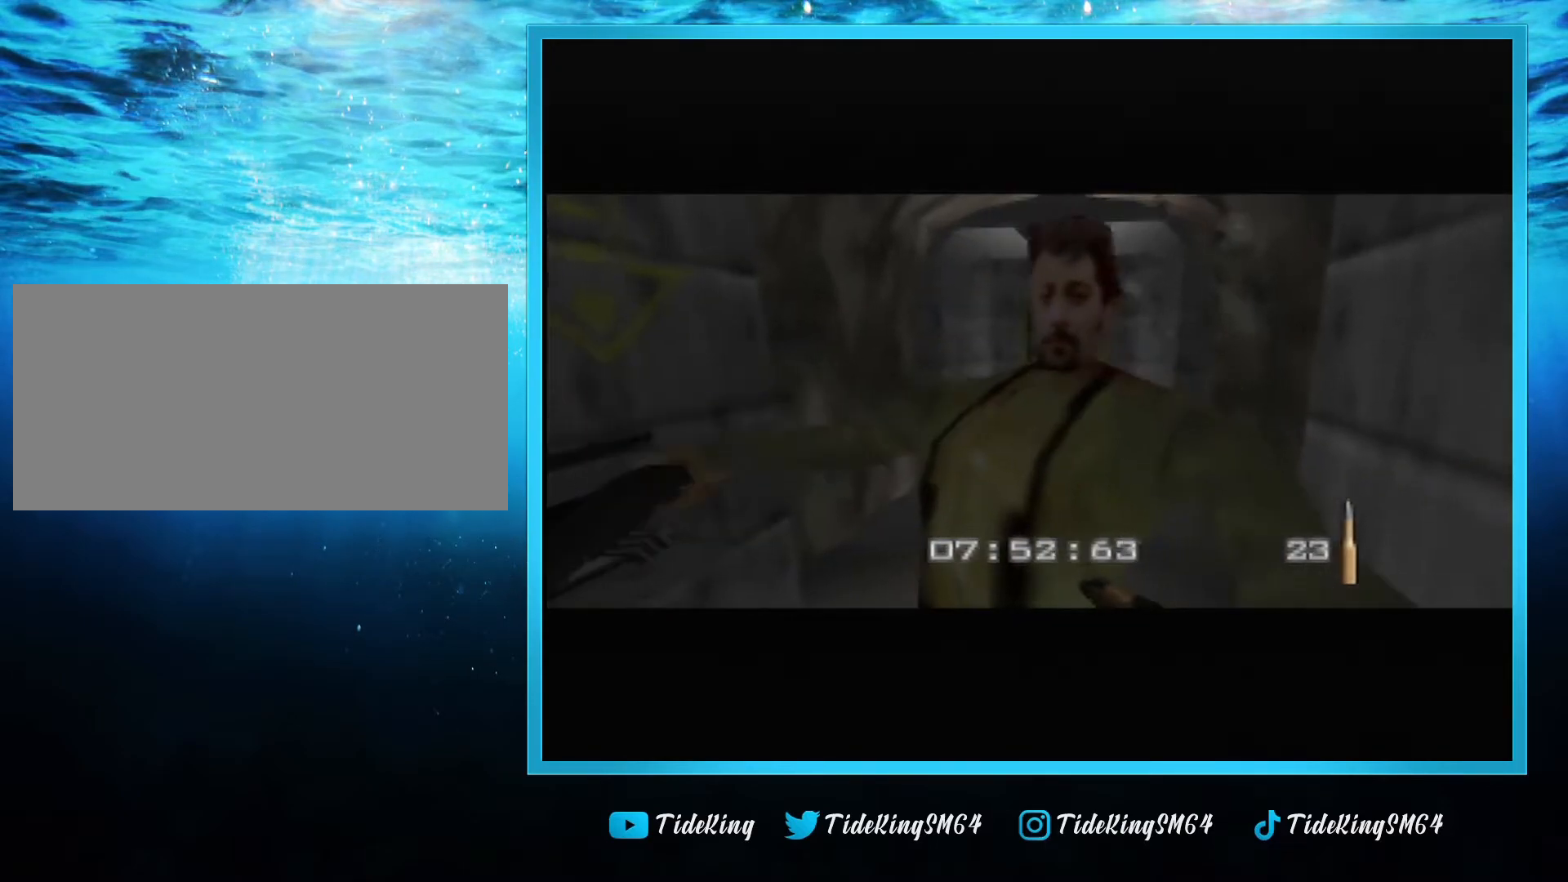
{"buttons": ["C_UP"], "left_stick": "center", "events": [[83, "Z", "up"], [334, "left_stick", "down-right"], [467, "left_stick", "center"]]}
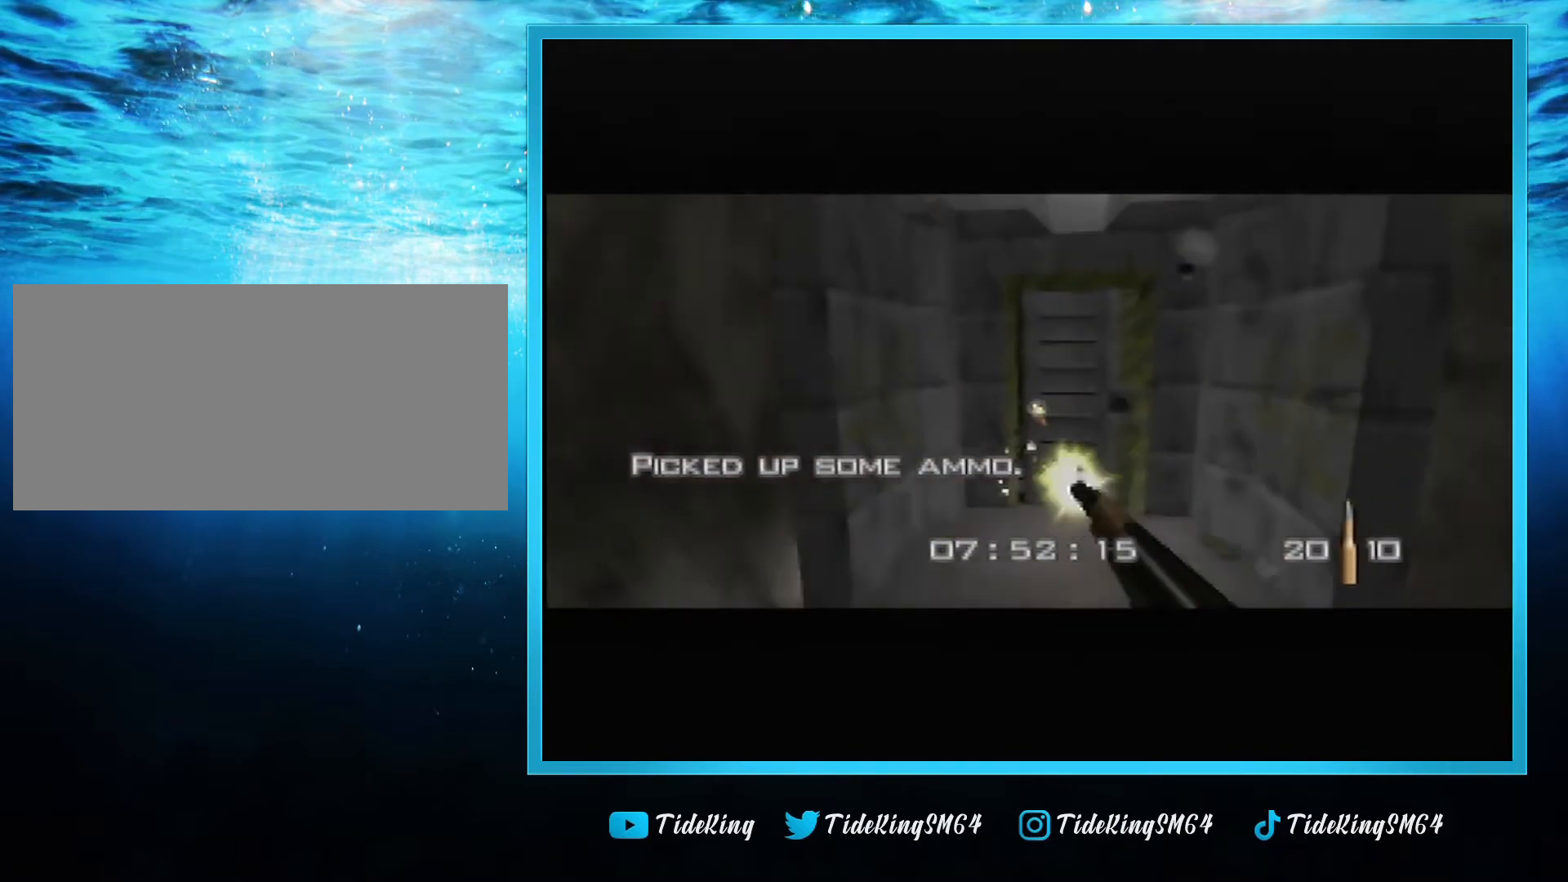
{"buttons": ["C_UP"], "left_stick": "center", "events": [[134, "left_stick", "up-right"], [184, "B", "down"], [267, "B", "up"], [367, "left_stick", "center"]]}
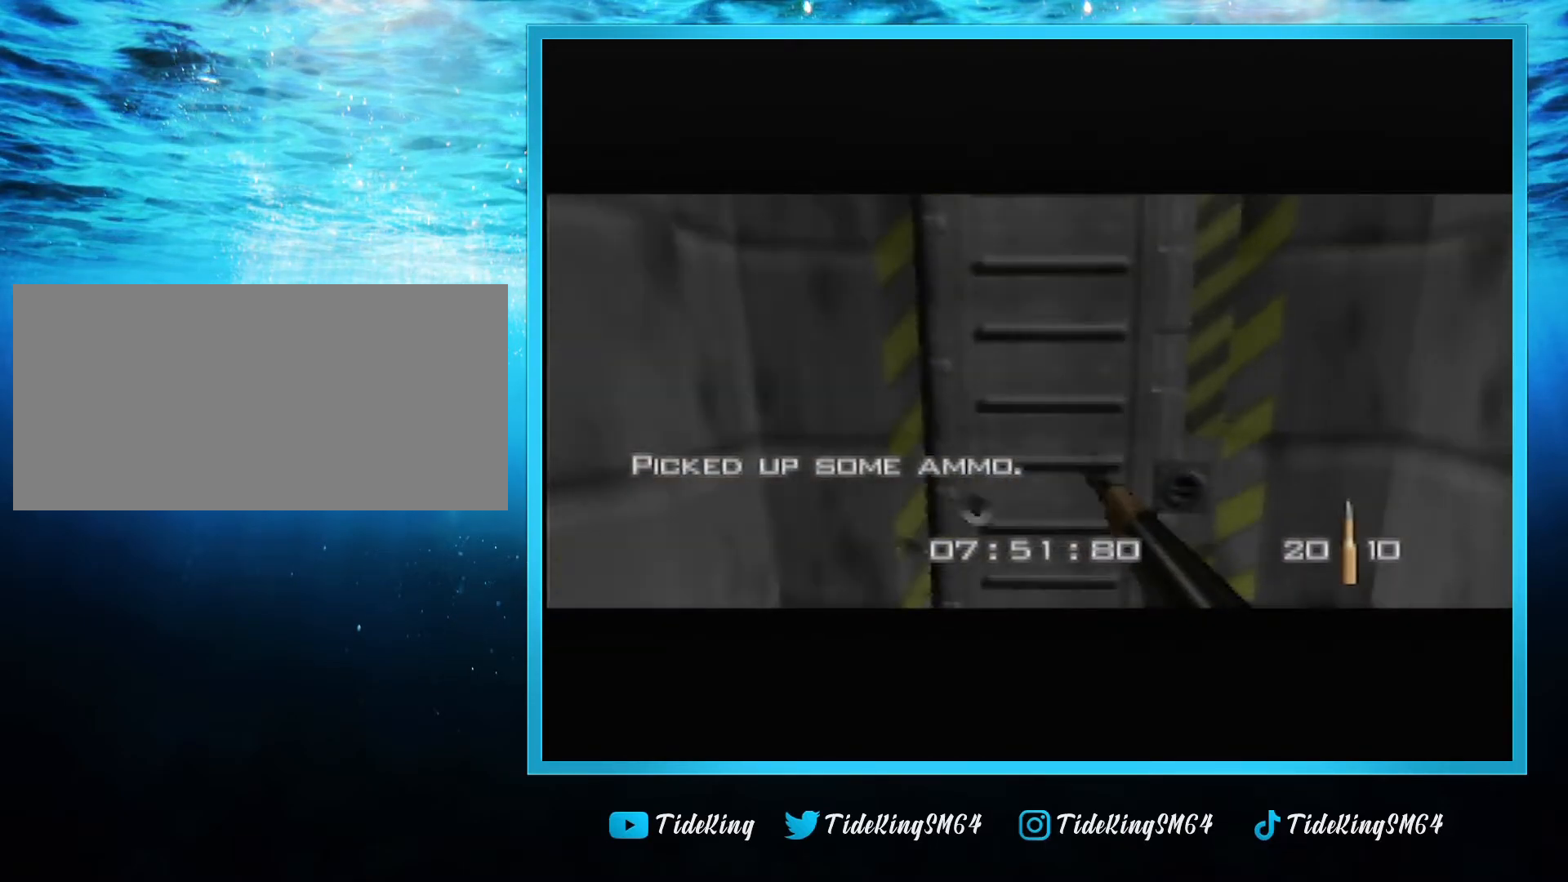
{"buttons": ["C_UP"], "left_stick": "center", "events": [[350, "left_stick", "down-right"], [484, "left_stick", "center"]]}
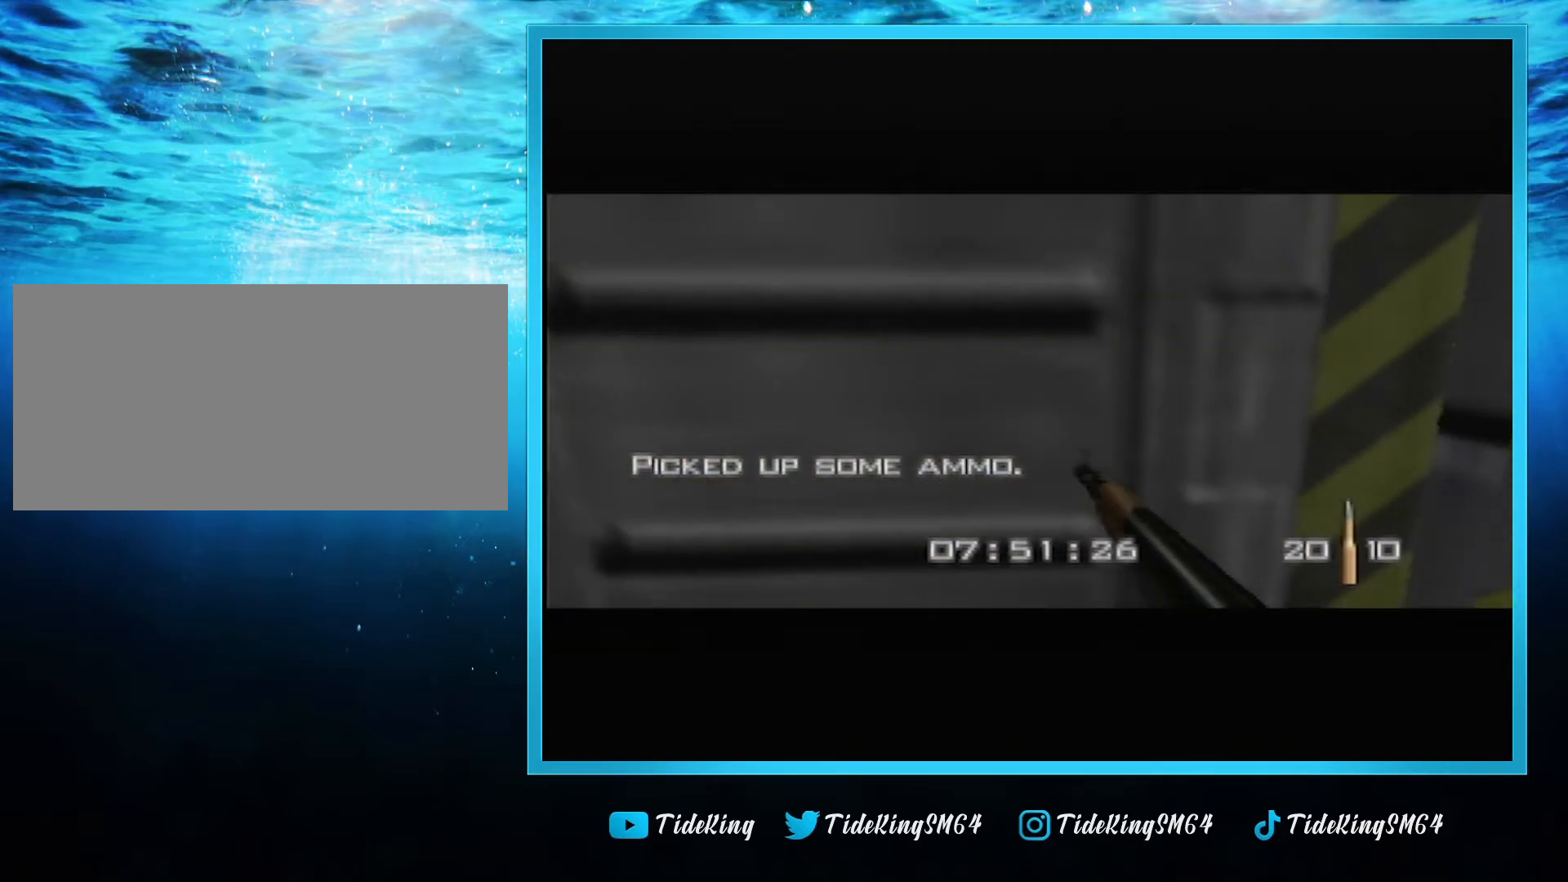
{"buttons": ["Z", "C_UP"], "left_stick": "center", "events": [[151, "left_stick", "left"], [267, "Z", "down"], [417, "left_stick", "center"]]}
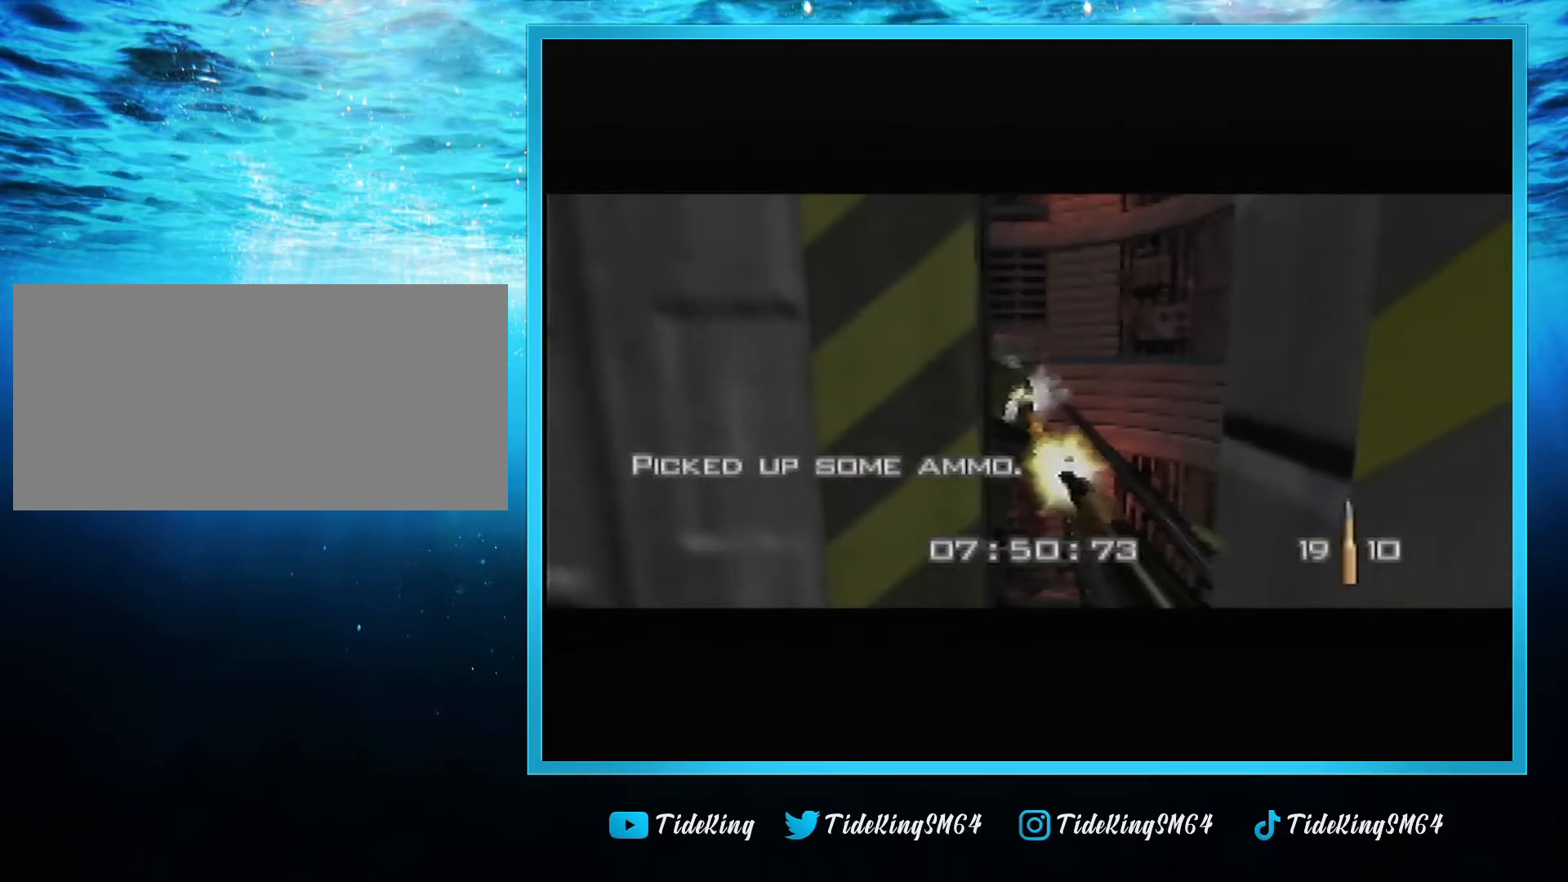
{"buttons": ["Z", "C_UP"], "left_stick": "up-right", "events": [[67, "left_stick", "down-left"], [233, "left_stick", "center"], [384, "left_stick", "up-right"]]}
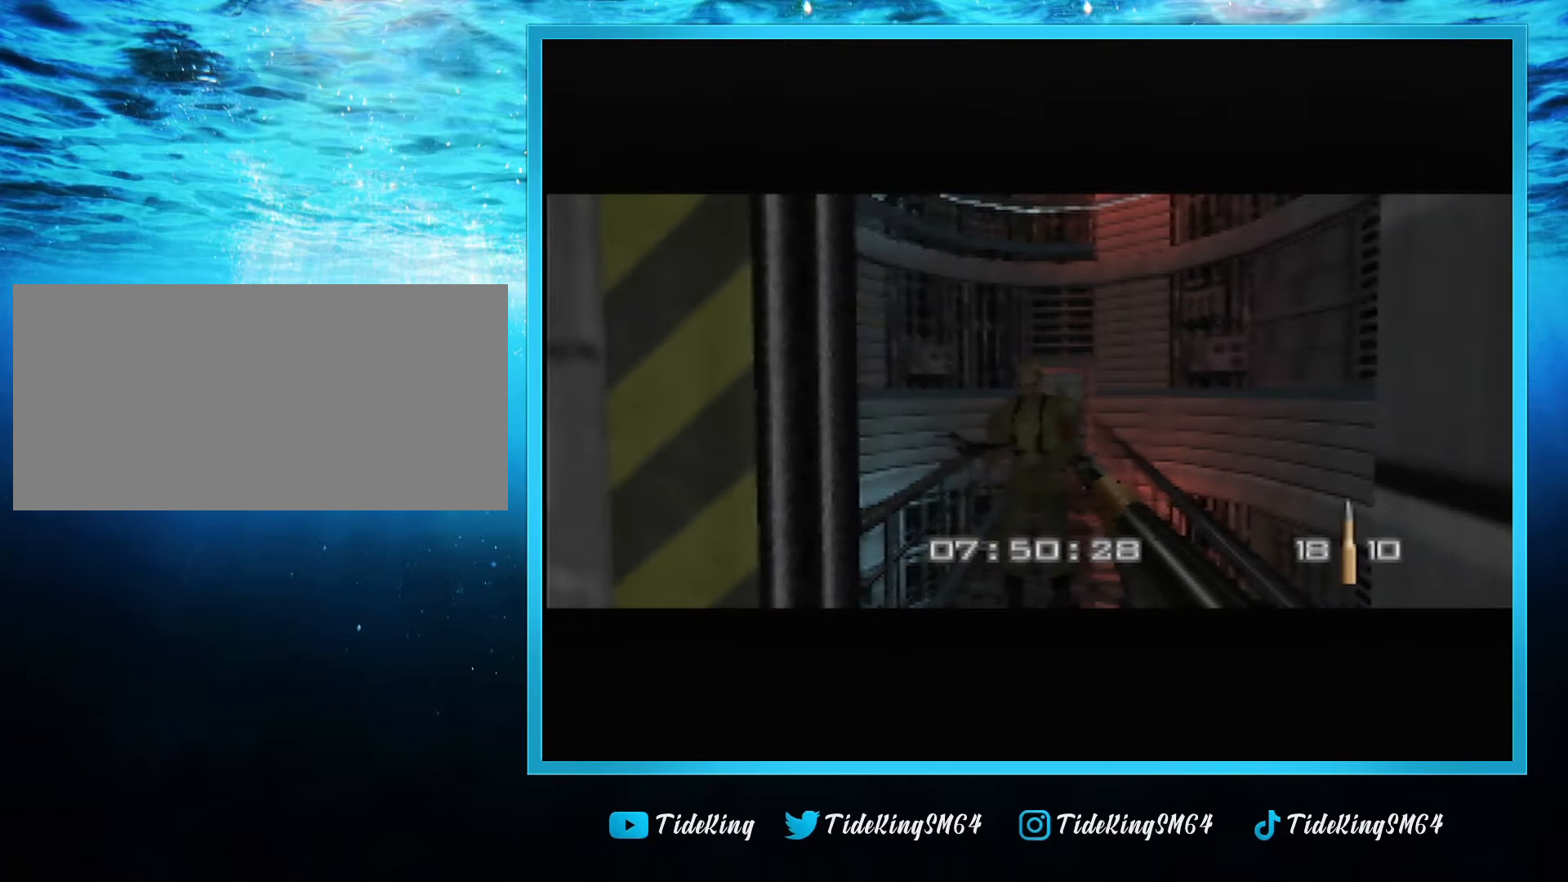
{"buttons": ["Z", "C_LEFT", "C_UP"], "left_stick": "center", "events": [[117, "C_LEFT", "down"], [134, "left_stick", "center"]]}
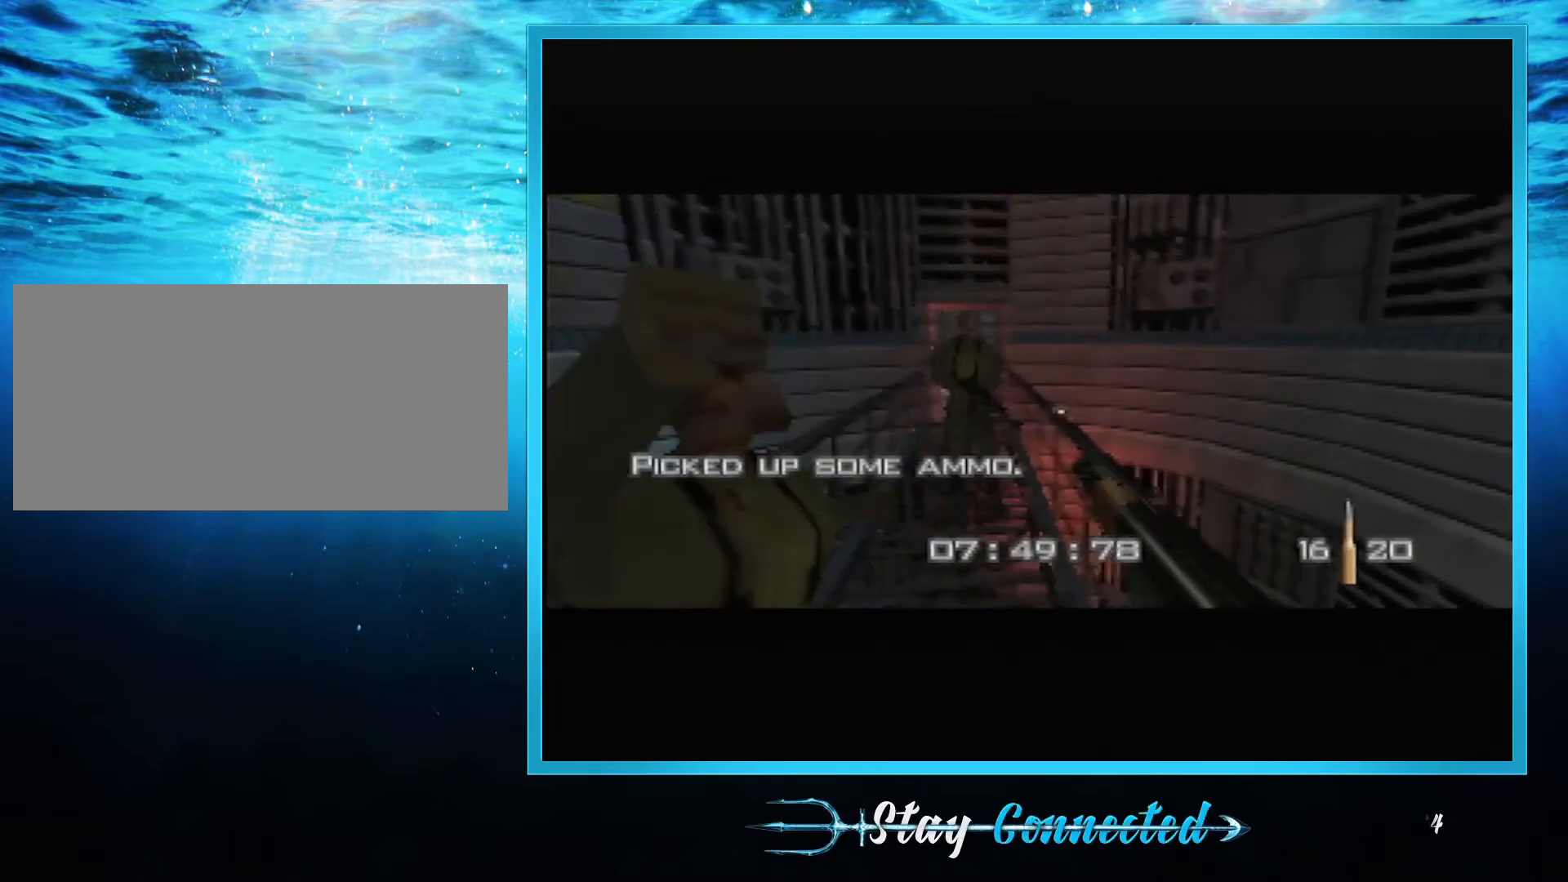
{"buttons": ["Z", "C_LEFT", "C_UP"], "left_stick": "center", "events": [[217, "left_stick", "down-right"], [467, "left_stick", "center"]]}
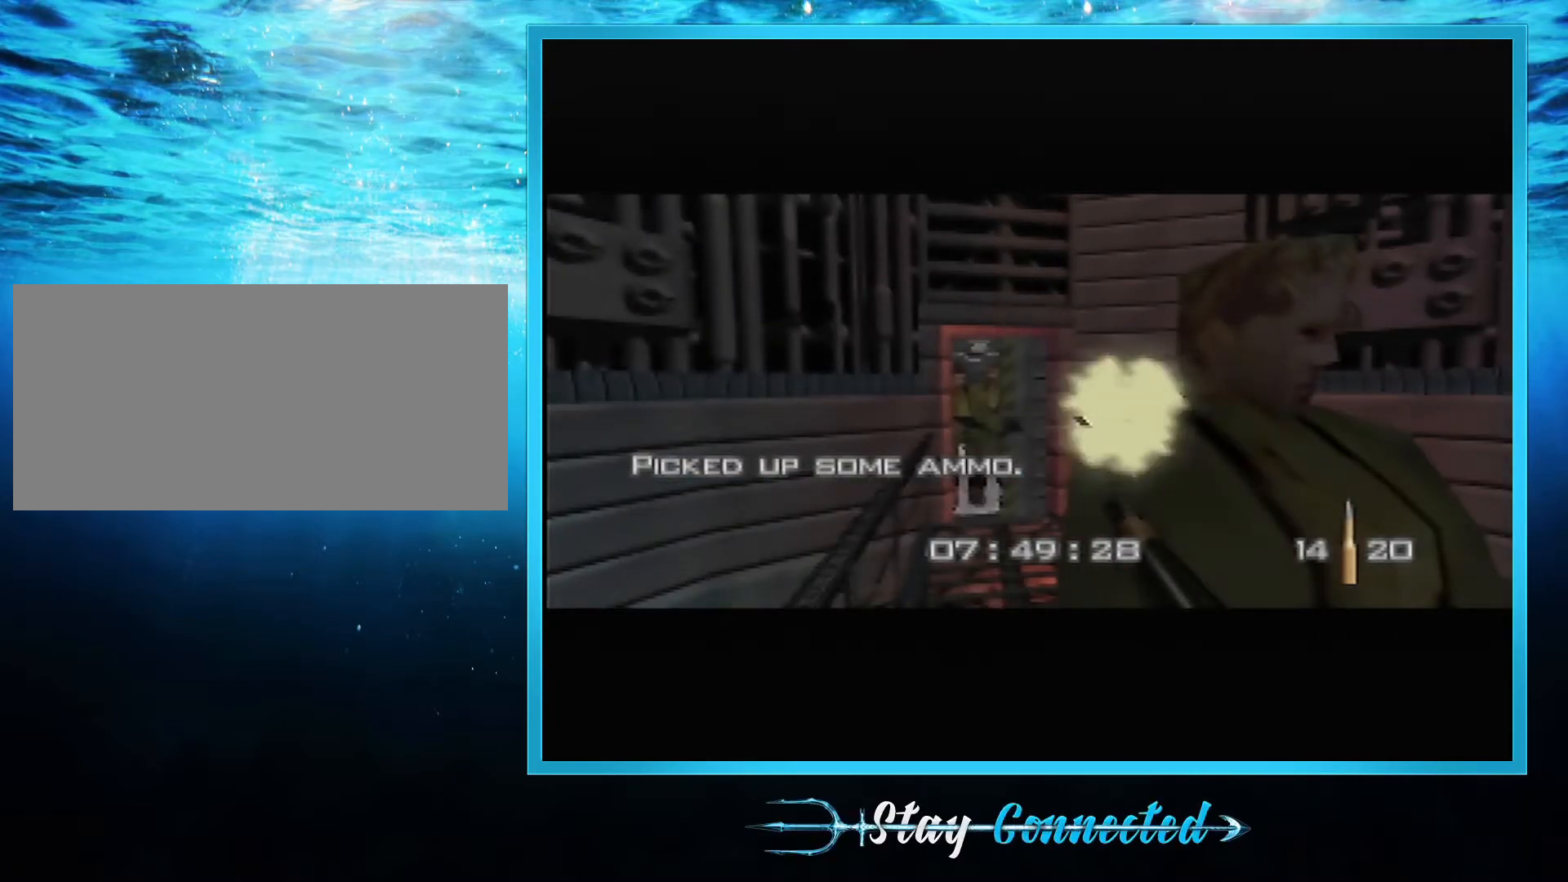
{"buttons": ["Z", "C_LEFT", "C_UP"], "left_stick": "down", "events": [[201, "left_stick", "right"], [301, "left_stick", "down-right"], [484, "left_stick", "down"]]}
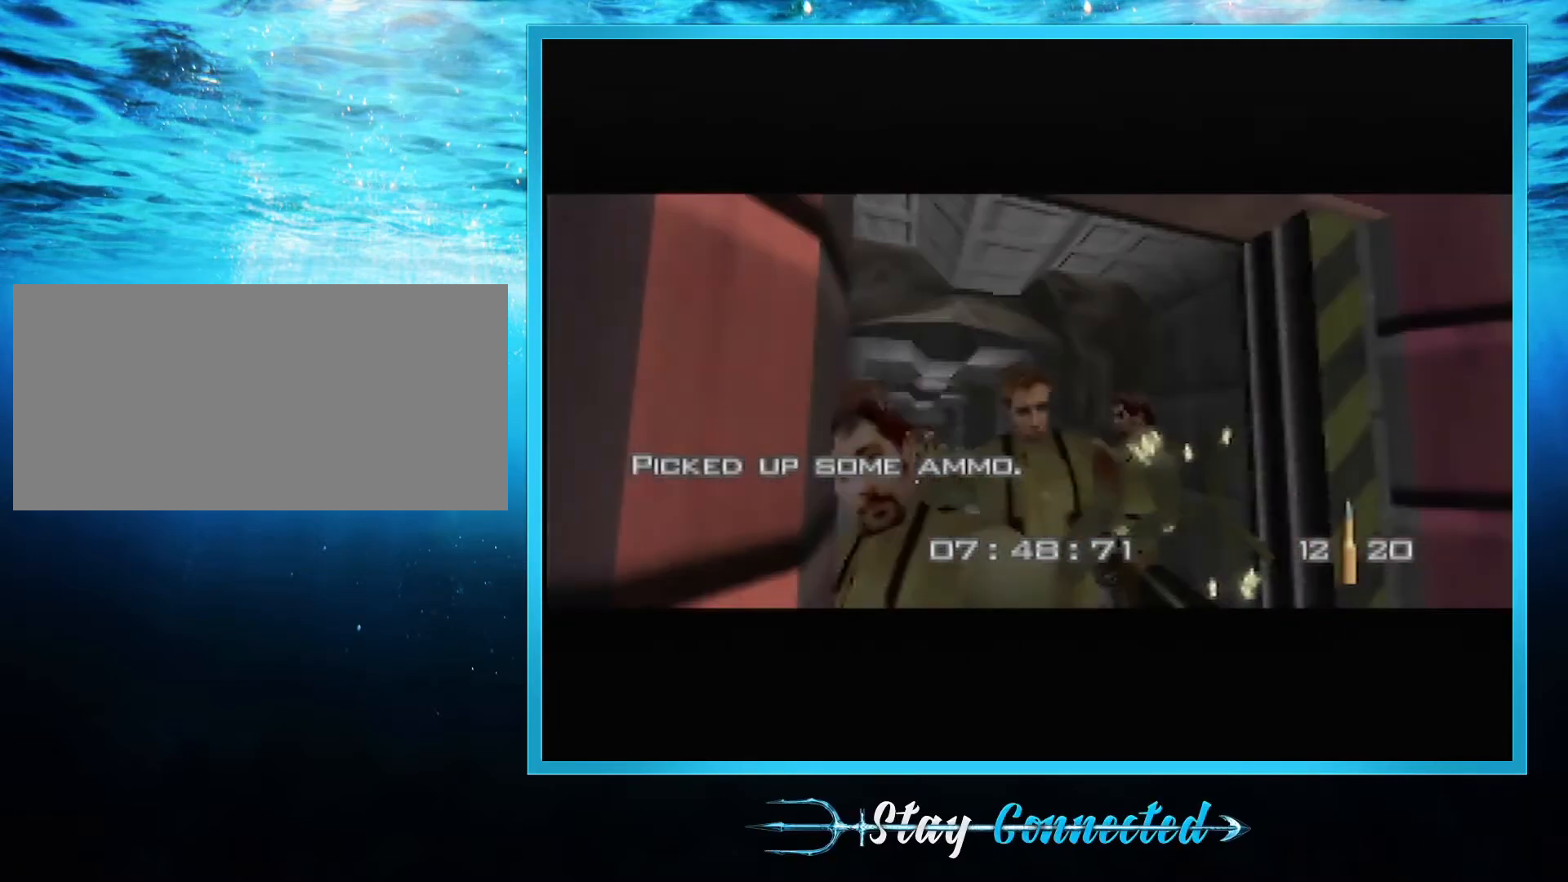
{"buttons": ["Z", "C_RIGHT", "C_UP"], "left_stick": "up-left", "events": [[167, "left_stick", "up-left"], [284, "C_LEFT", "up"], [300, "C_RIGHT", "down"]]}
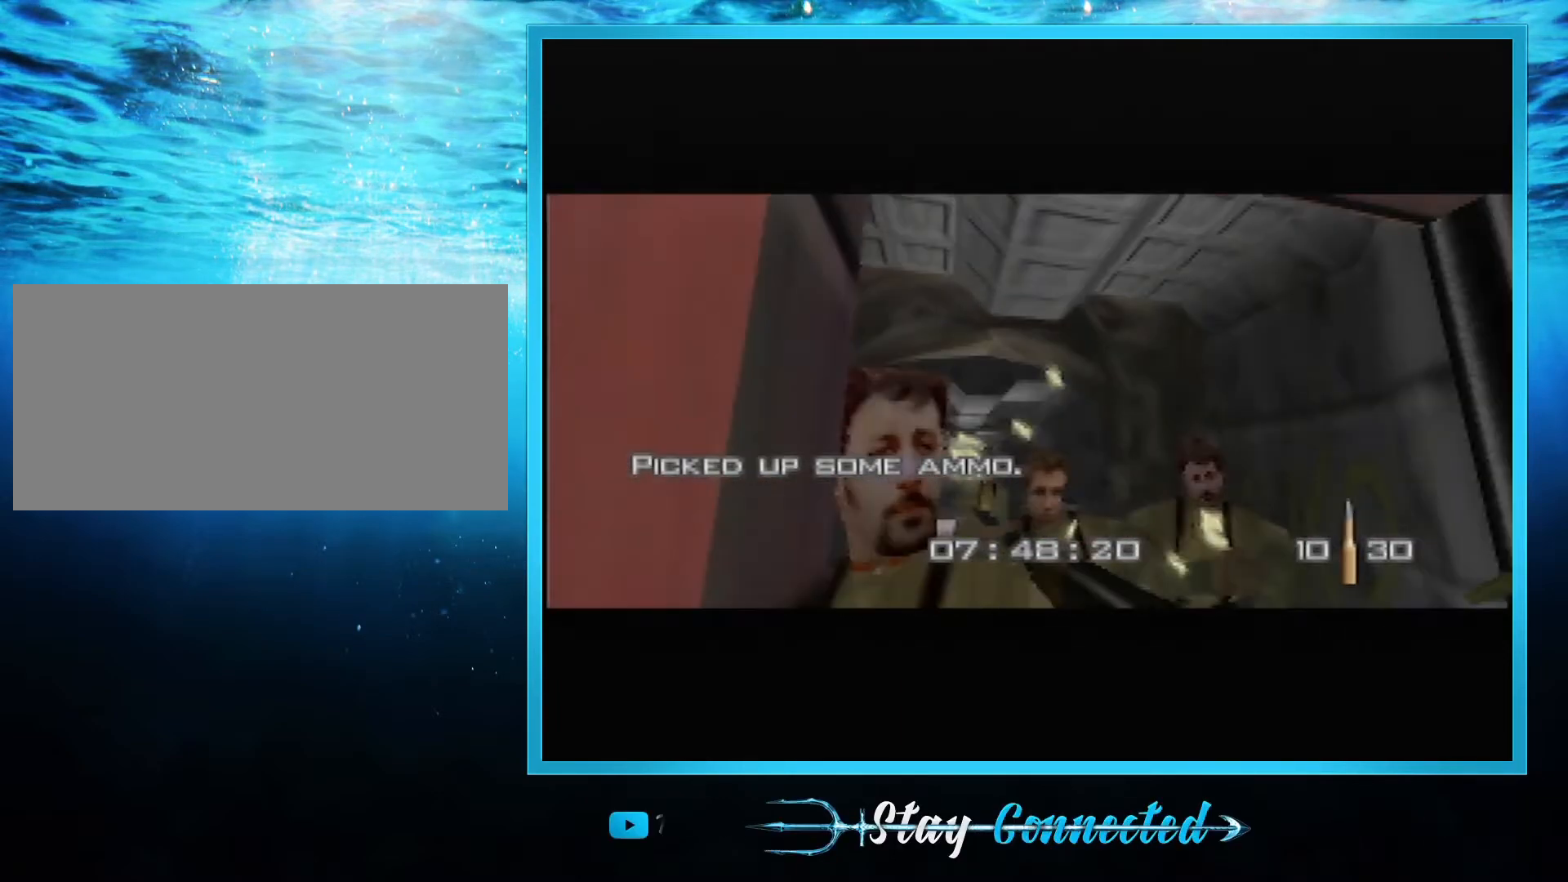
{"buttons": ["Z", "C_RIGHT", "C_UP"], "left_stick": "left", "events": [[217, "left_stick", "center"], [468, "left_stick", "left"]]}
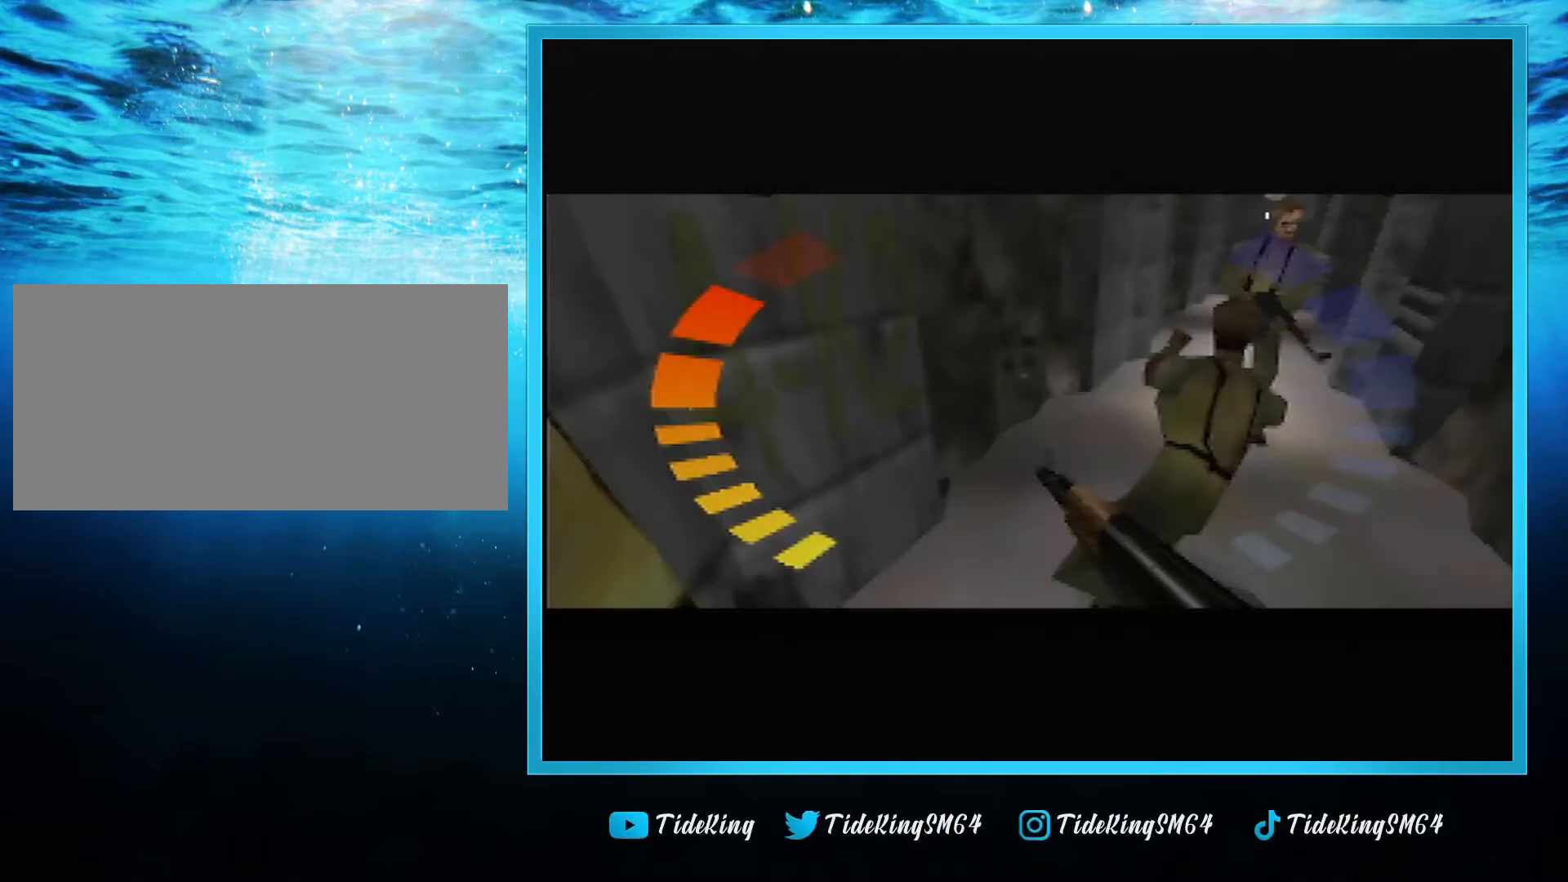
{"buttons": ["C_RIGHT", "C_UP"], "left_stick": "down-left", "events": [[50, "Z", "up"], [67, "left_stick", "center"], [217, "B", "down"], [300, "B", "up"], [417, "B", "down"], [434, "left_stick", "down-left"], [500, "B", "up"]]}
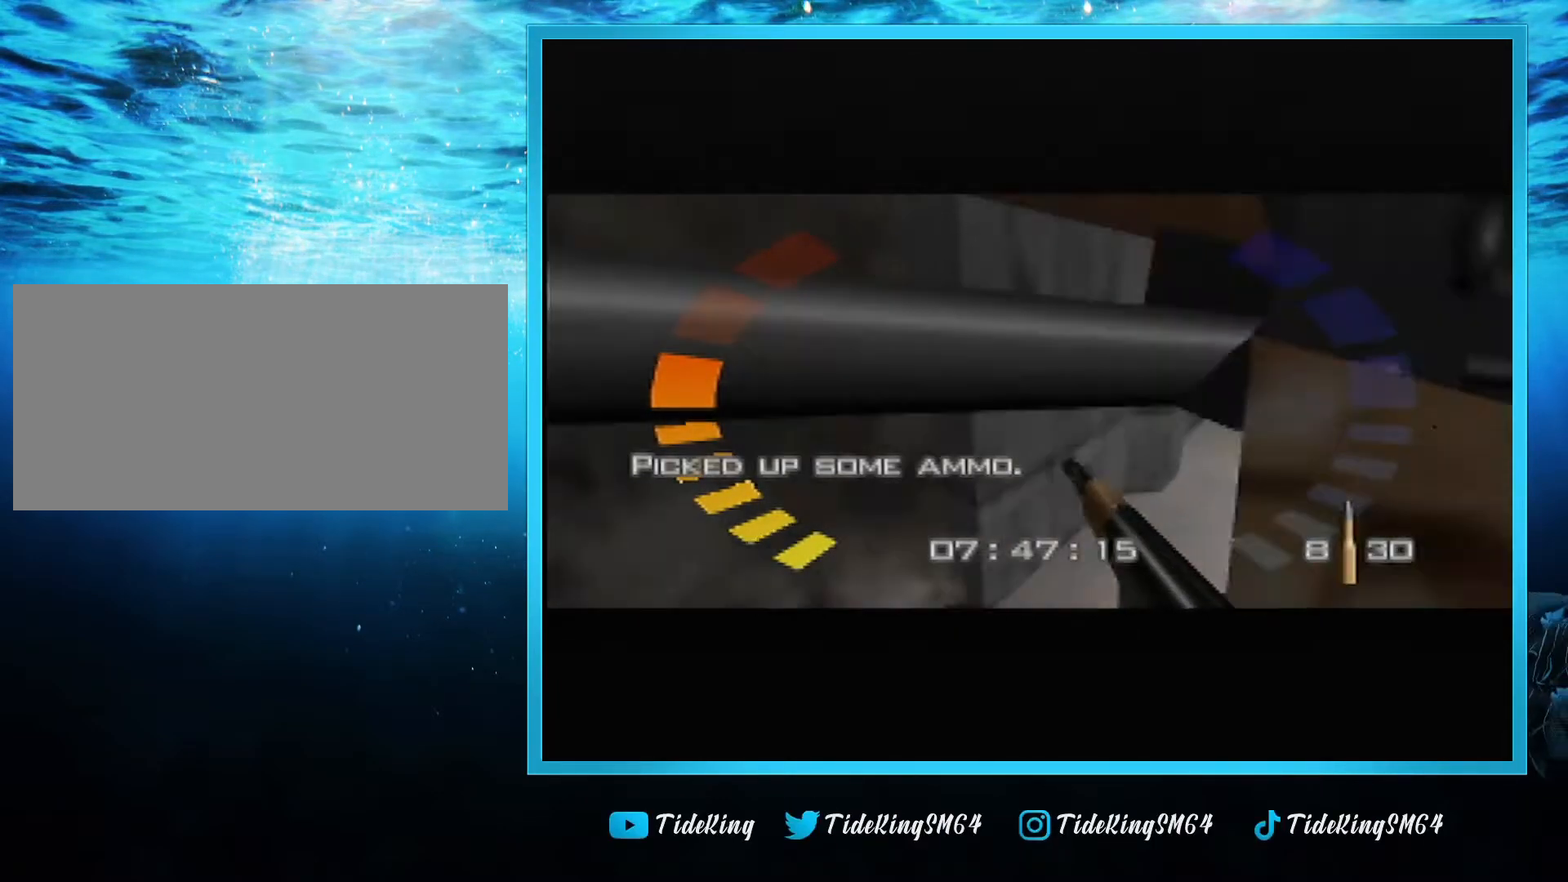
{"buttons": ["C_RIGHT", "C_UP"], "left_stick": "down-left", "events": [[101, "left_stick", "right"], [251, "left_stick", "center"], [317, "left_stick", "left"], [417, "left_stick", "down-left"]]}
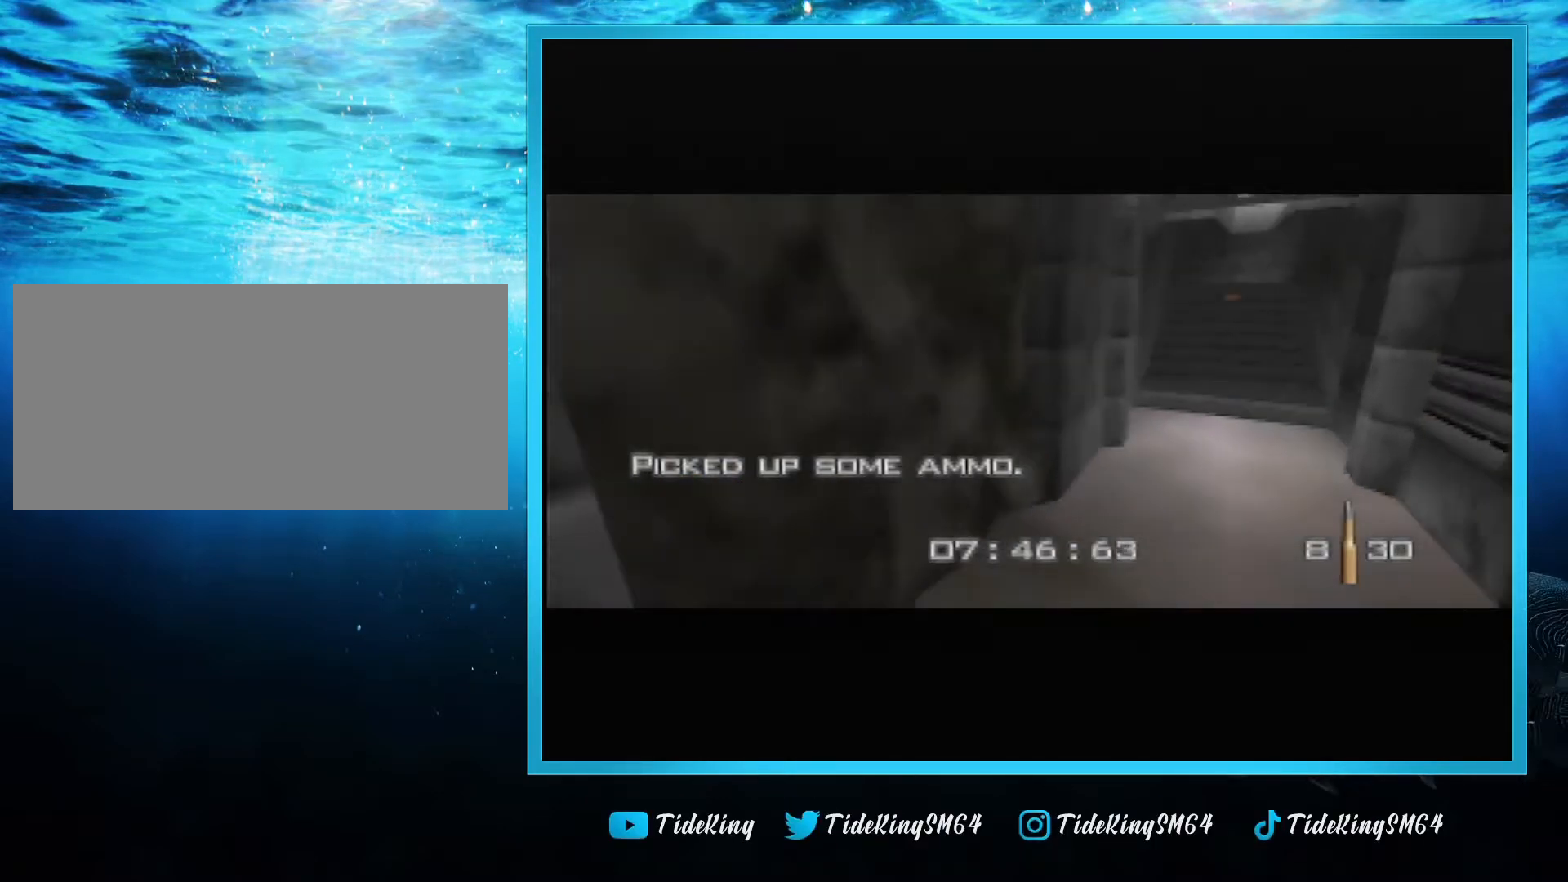
{"buttons": ["C_RIGHT", "C_UP"], "left_stick": "left", "events": [[133, "left_stick", "center"], [434, "left_stick", "left"]]}
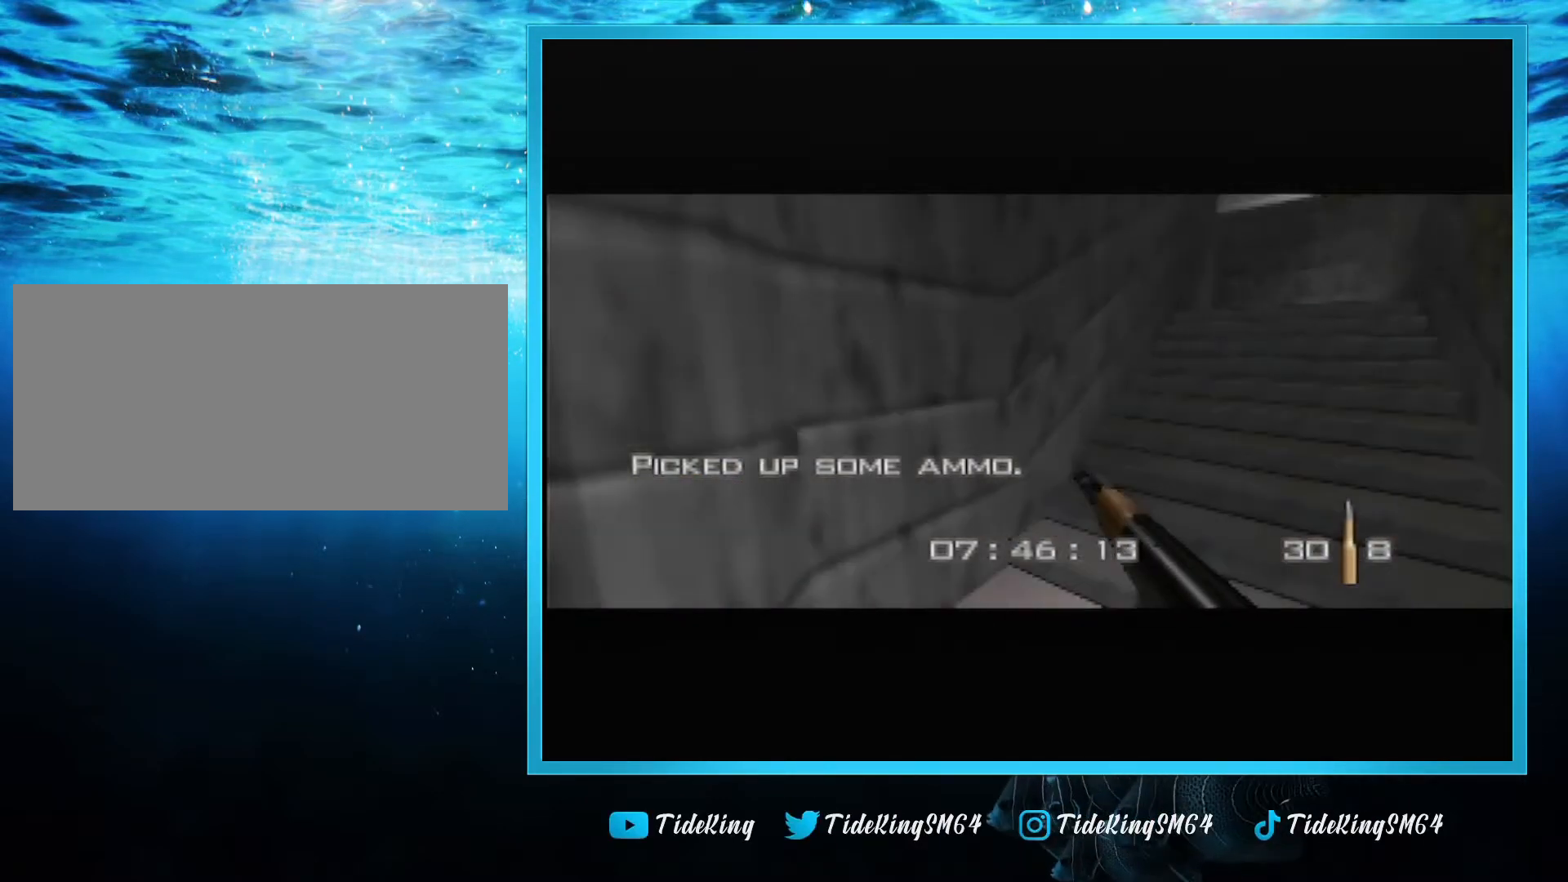
{"buttons": ["C_RIGHT", "C_UP"], "left_stick": "left", "events": [[84, "left_stick", "center"], [501, "left_stick", "left"]]}
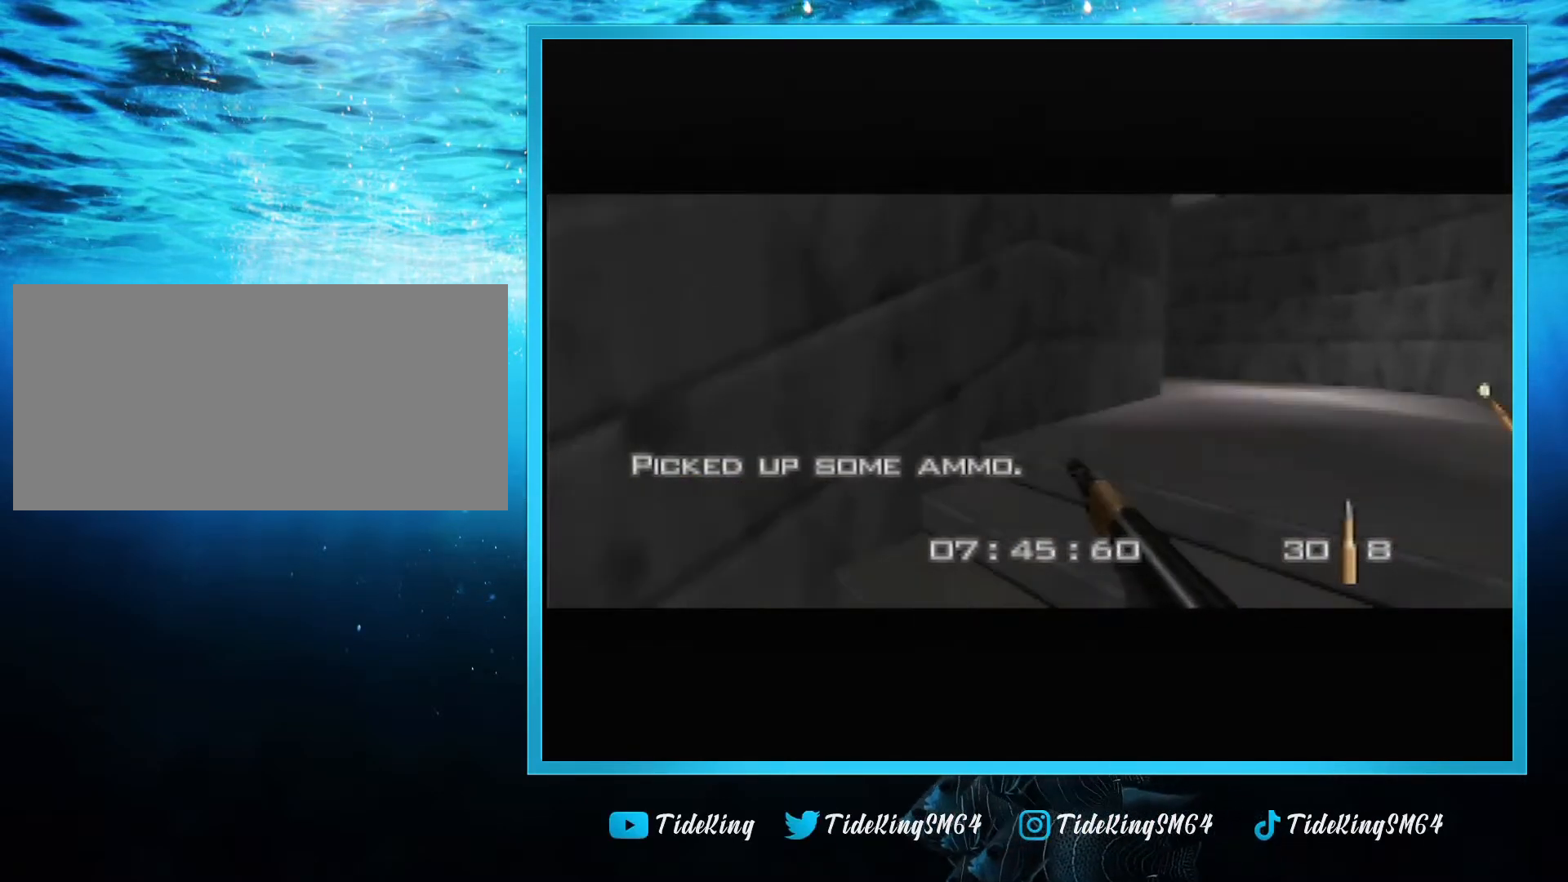
{"buttons": ["Z", "C_RIGHT", "C_UP"], "left_stick": "left", "events": [[133, "Z", "down"]]}
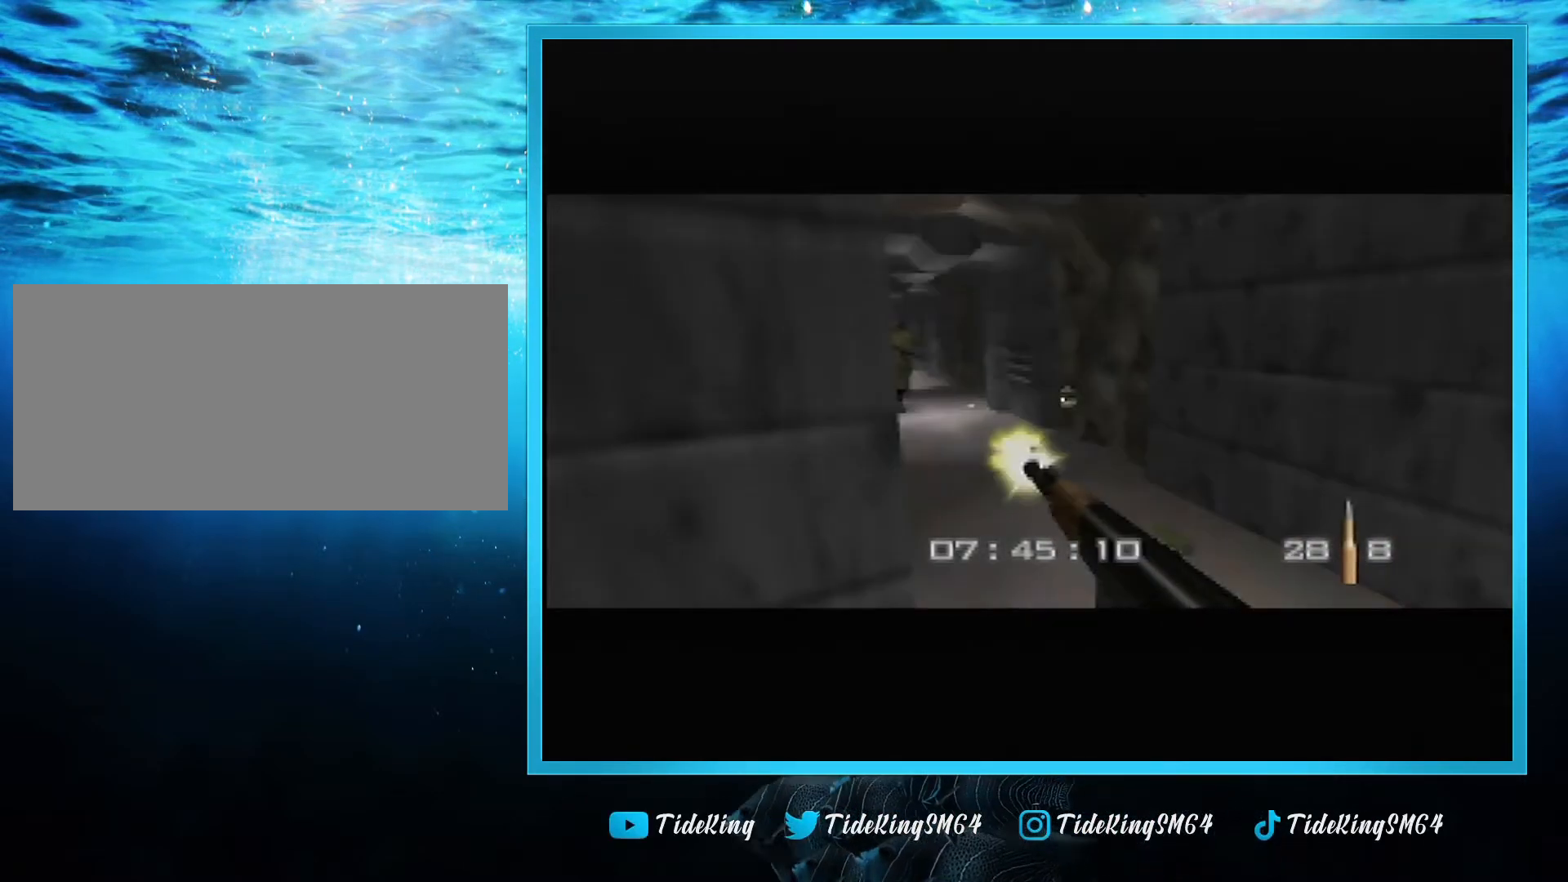
{"buttons": ["C_RIGHT", "C_UP"], "left_stick": "center", "events": [[267, "left_stick", "center"], [417, "Z", "up"]]}
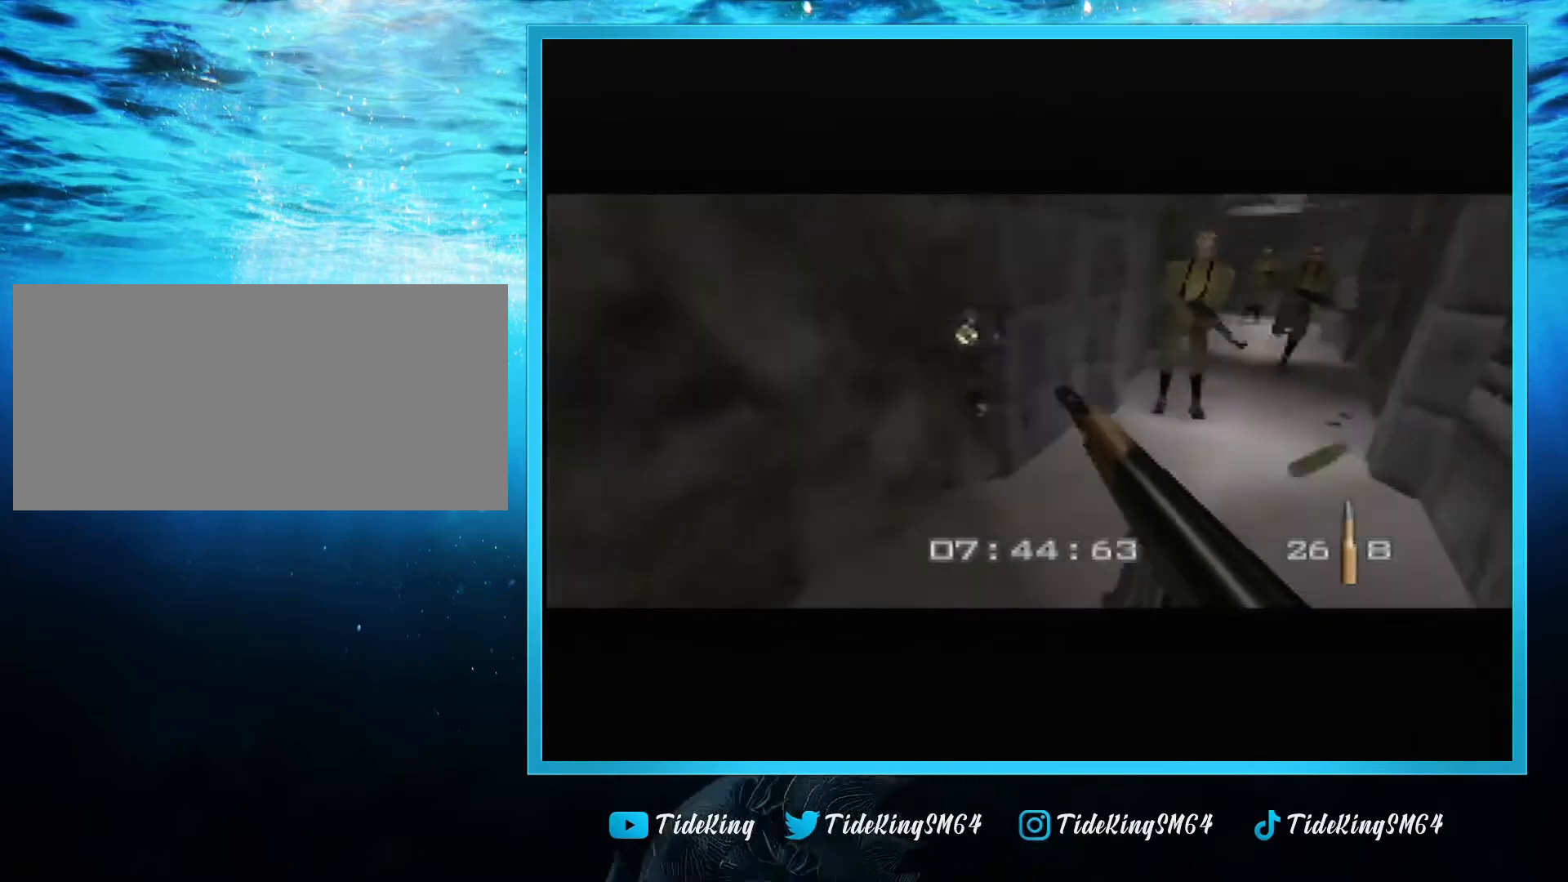
{"buttons": ["C_RIGHT", "C_UP"], "left_stick": "center", "events": [[33, "left_stick", "left"], [300, "left_stick", "center"]]}
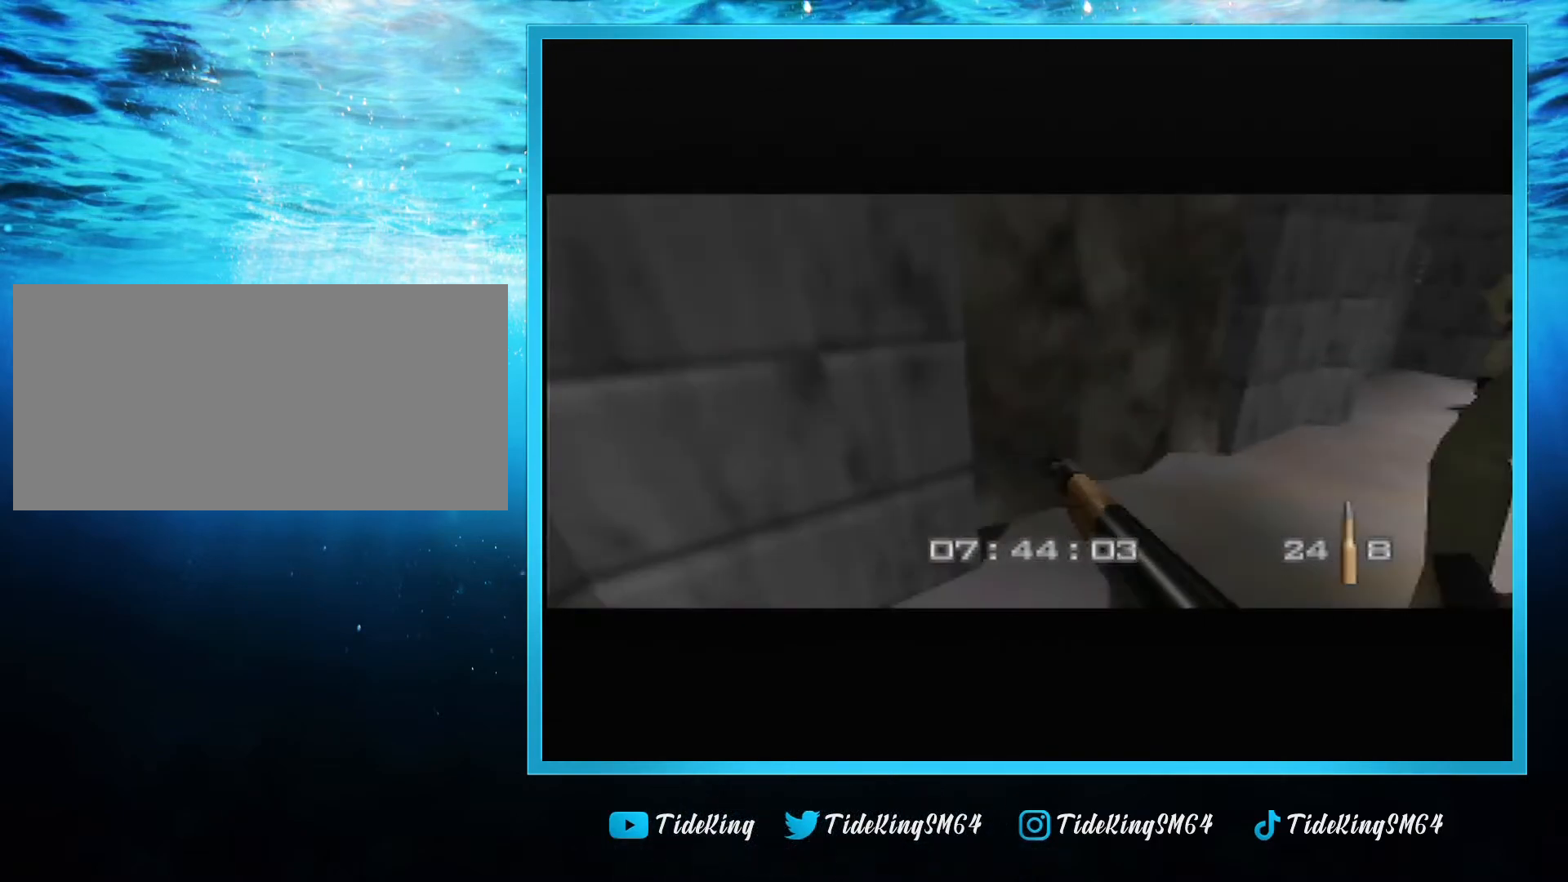
{"buttons": ["C_RIGHT", "C_UP"], "left_stick": "left", "events": [[17, "left_stick", "right"], [167, "left_stick", "center"], [367, "left_stick", "left"]]}
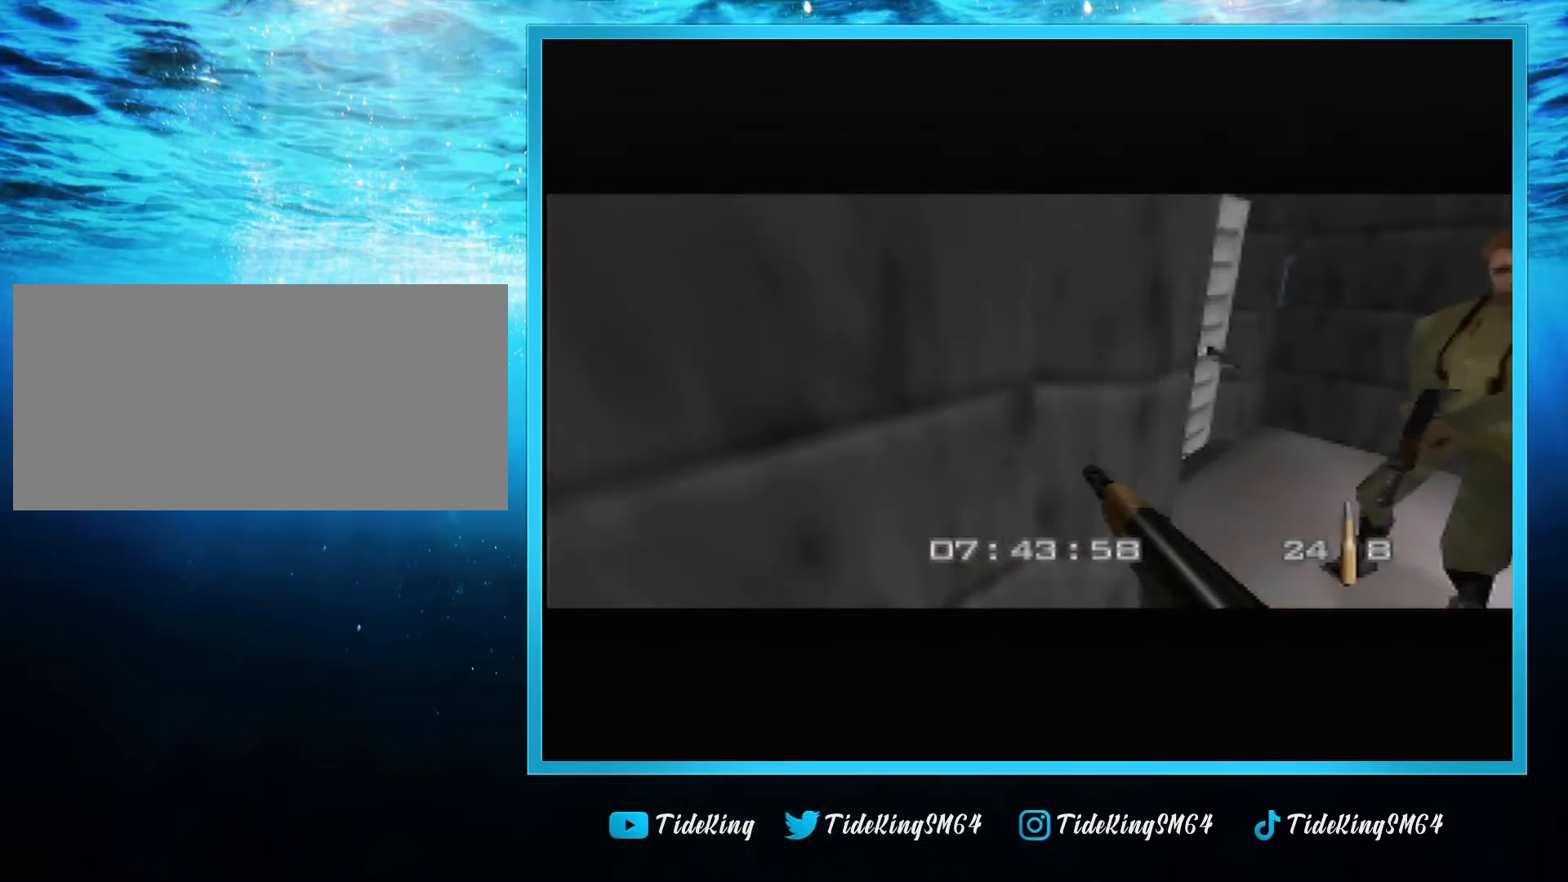
{"buttons": ["C_LEFT", "C_UP"], "left_stick": "center", "events": [[17, "left_stick", "down-left"], [217, "C_RIGHT", "up"], [250, "C_LEFT", "down"], [400, "left_stick", "center"]]}
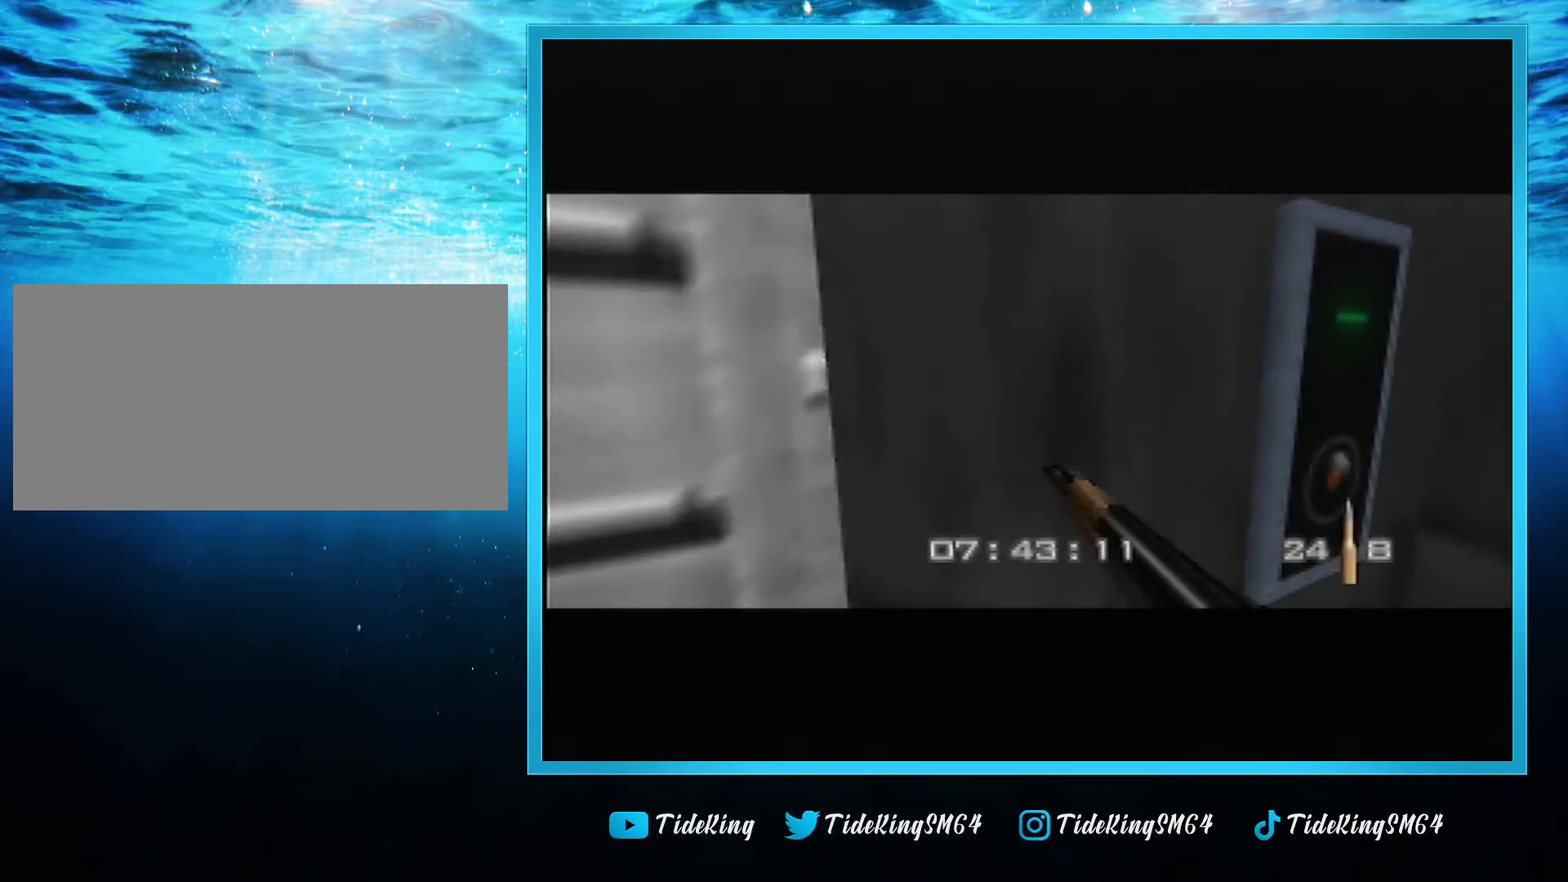
{"buttons": ["Z", "C_LEFT", "C_UP"], "left_stick": "down", "events": [[384, "left_stick", "down"], [484, "Z", "down"]]}
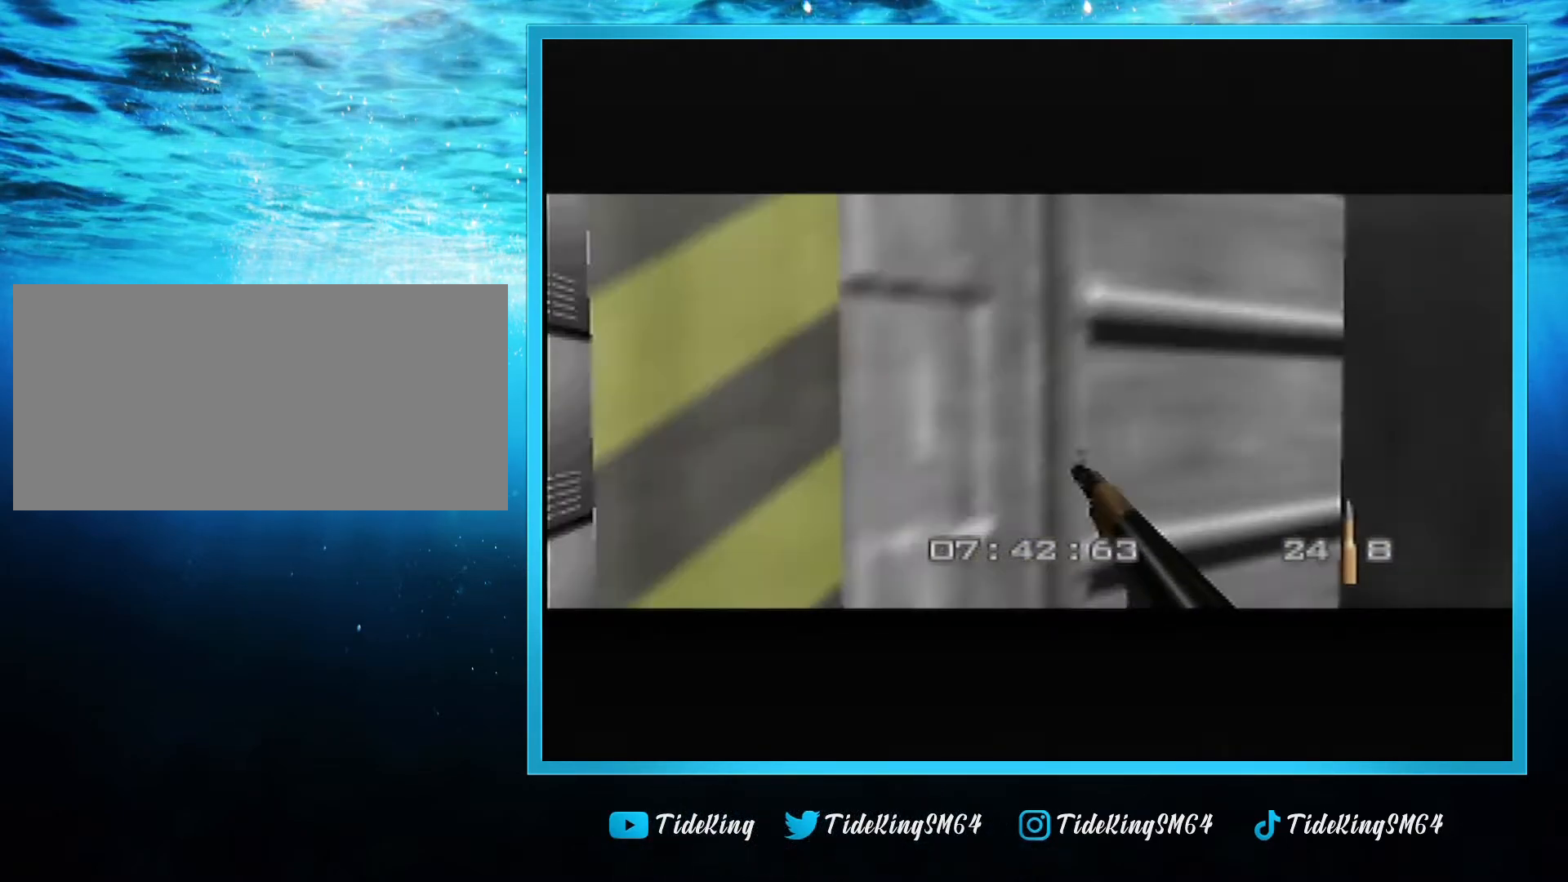
{"buttons": ["C_UP"], "left_stick": "up-right", "events": [[67, "left_stick", "down-right"], [100, "Z", "up"], [117, "C_LEFT", "up"], [300, "left_stick", "center"], [500, "left_stick", "up-right"]]}
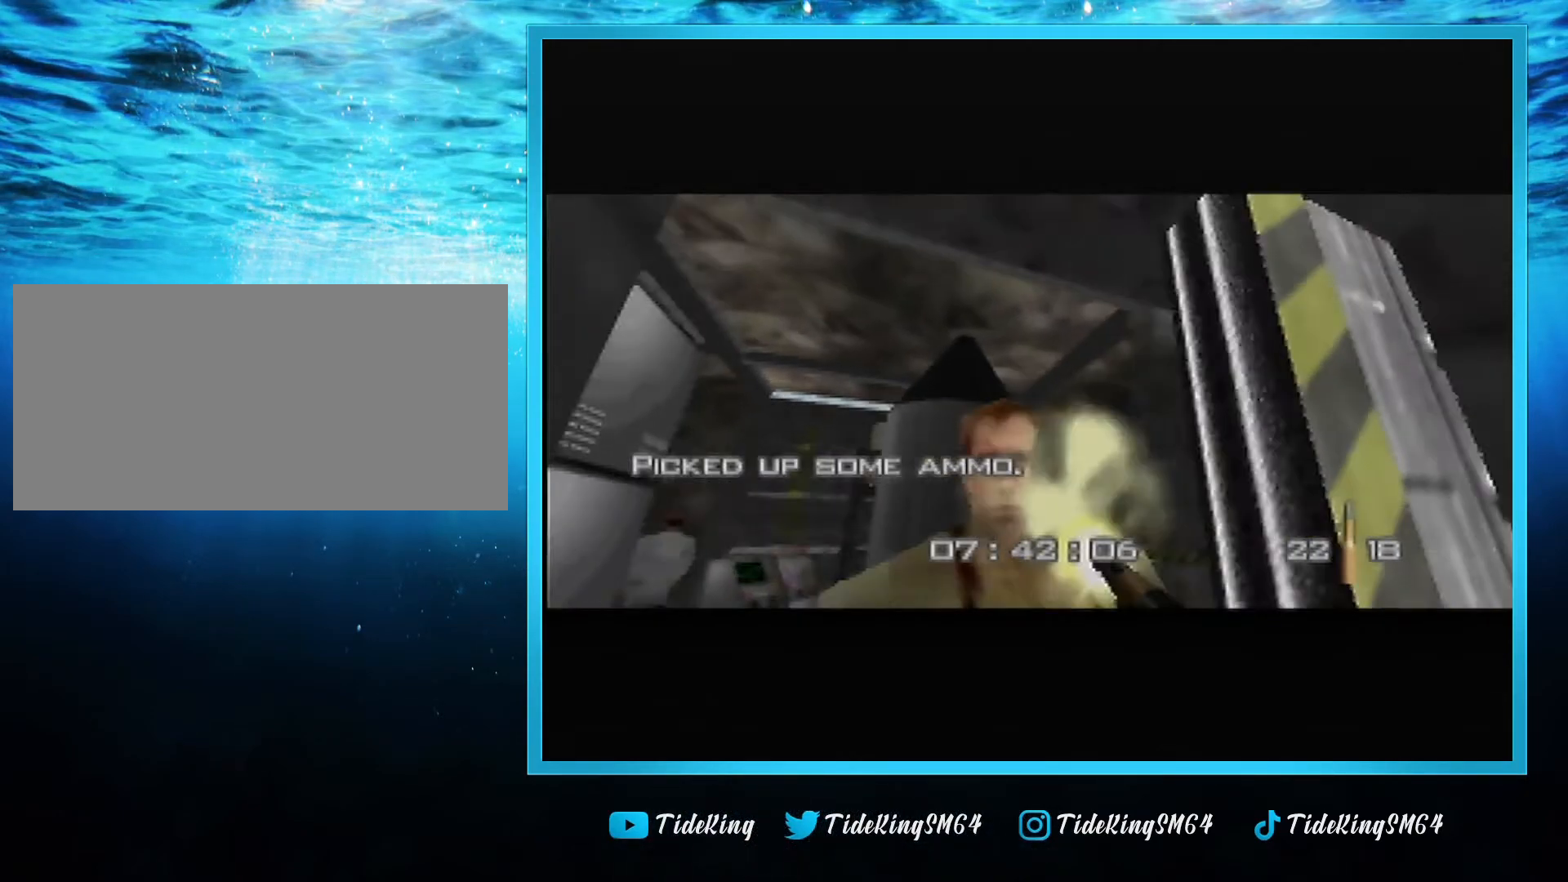
{"buttons": ["C_RIGHT", "C_UP"], "left_stick": "center", "events": [[184, "C_RIGHT", "down"], [317, "left_stick", "center"]]}
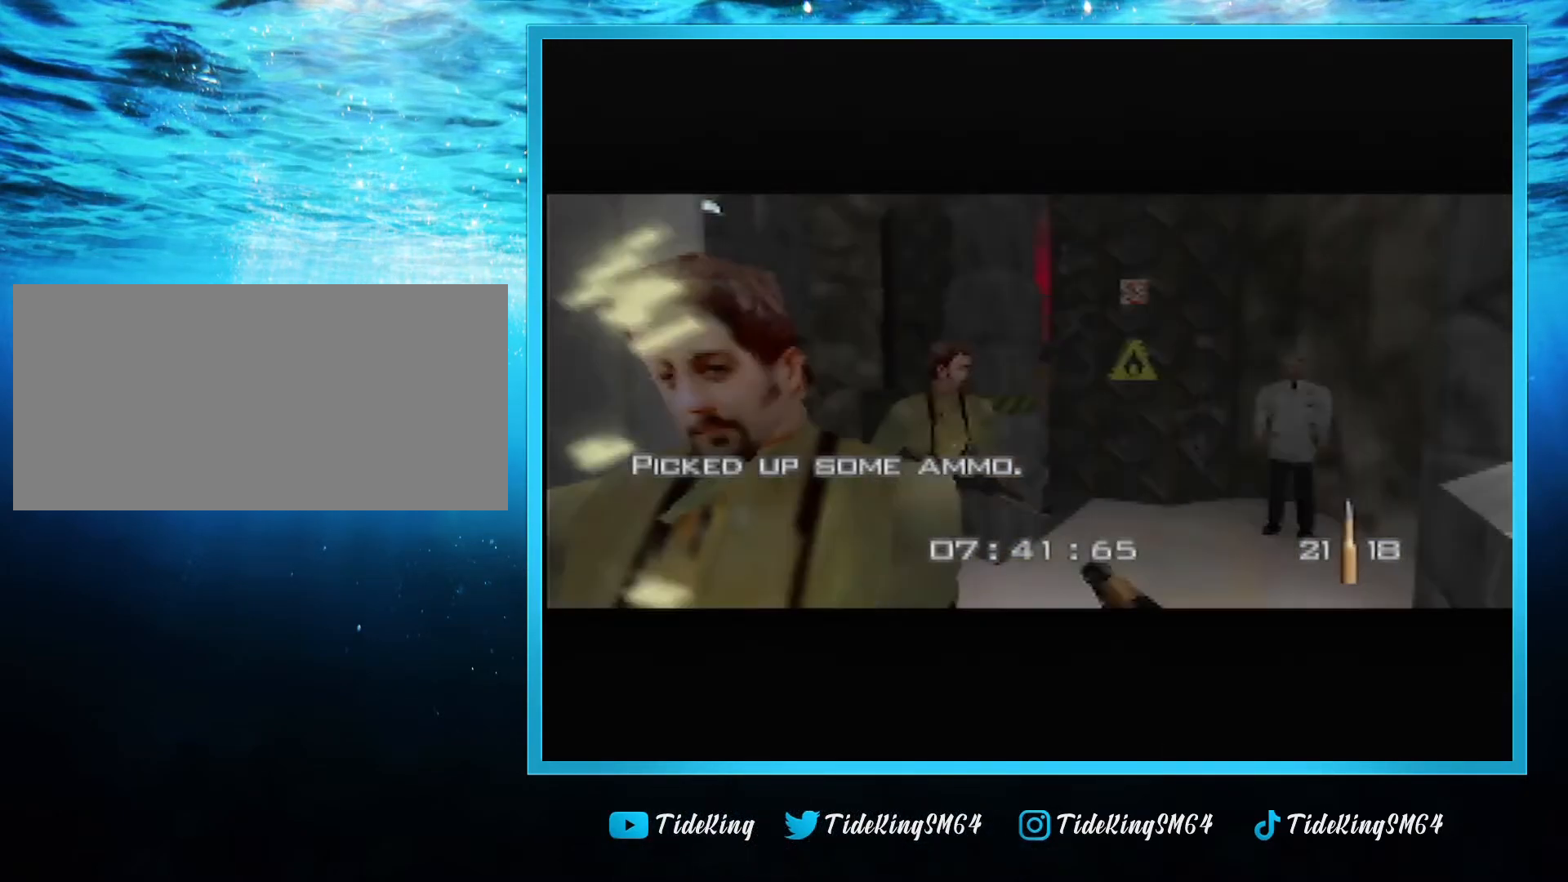
{"buttons": ["C_RIGHT", "C_UP"], "left_stick": "left", "events": [[117, "left_stick", "left"]]}
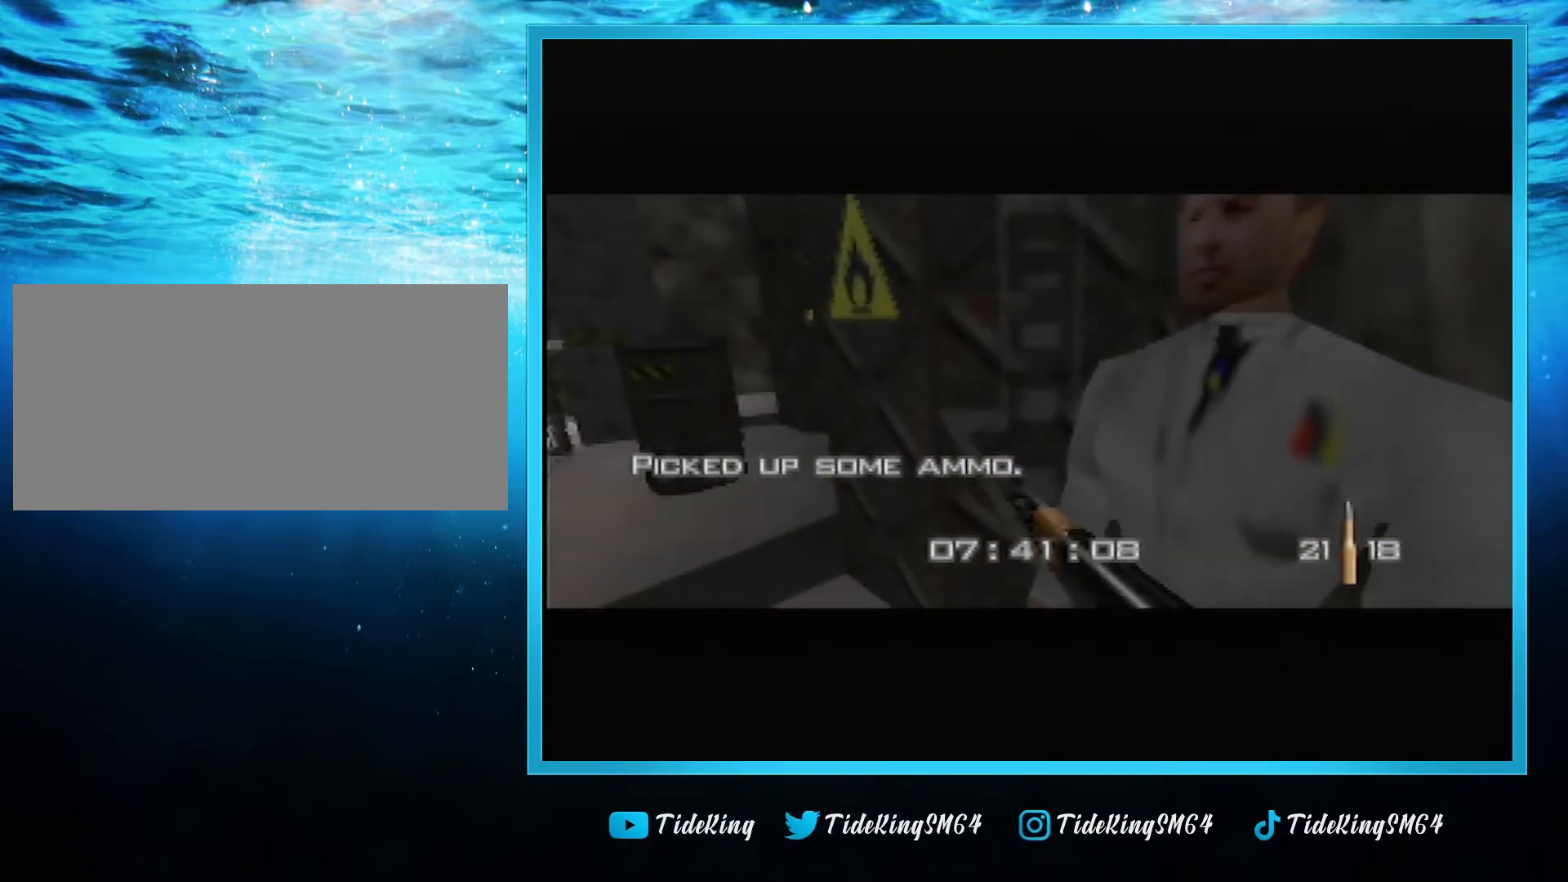
{"buttons": ["C_RIGHT", "C_UP"], "left_stick": "up-left", "events": [[251, "left_stick", "up-left"]]}
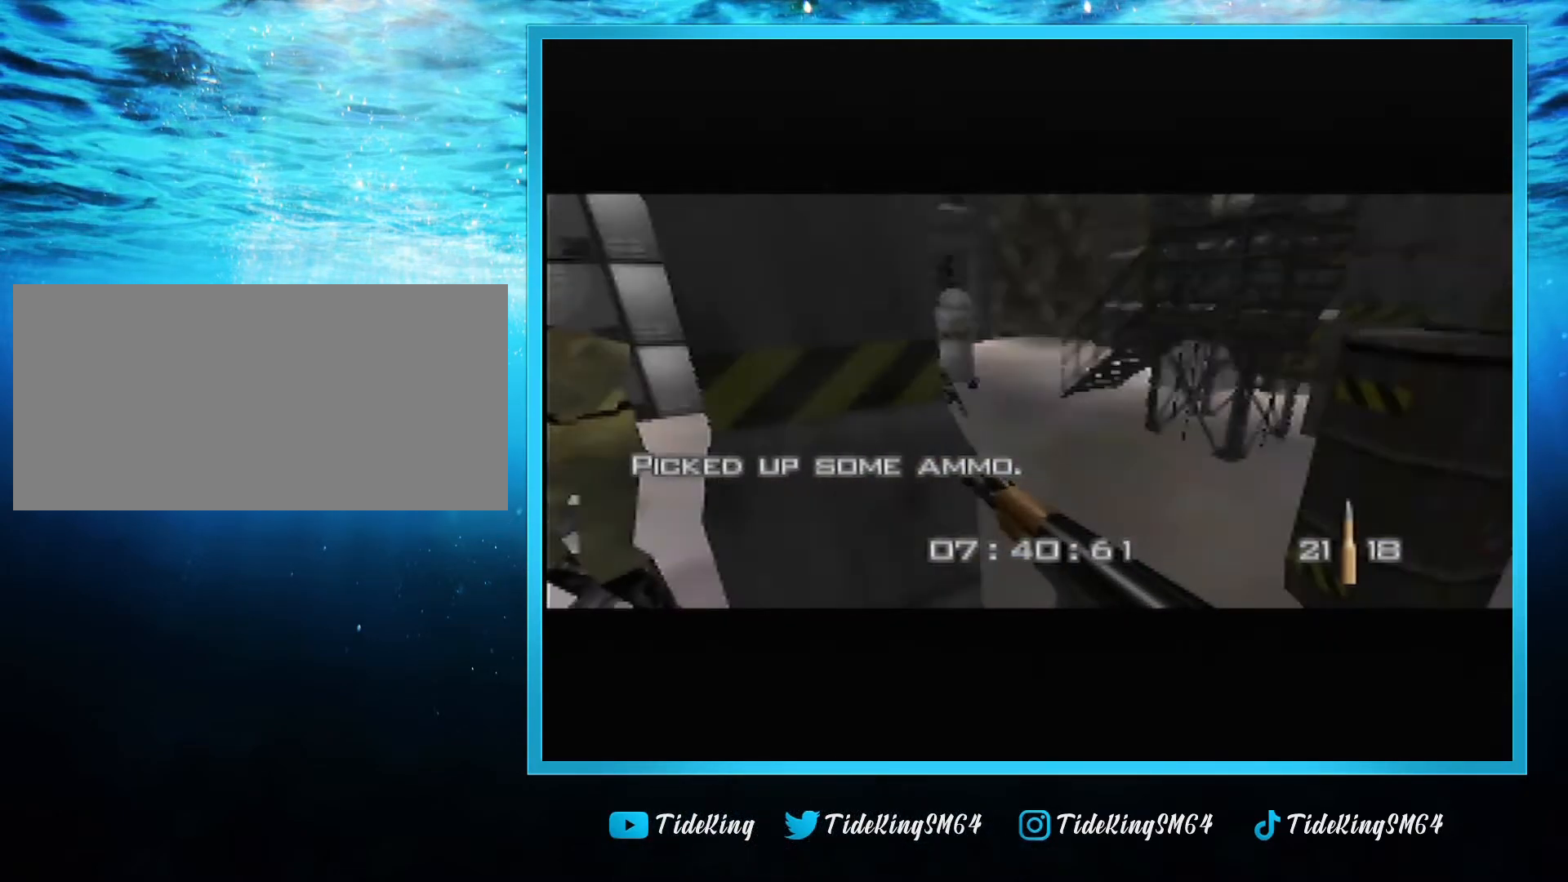
{"buttons": ["C_RIGHT", "C_UP"], "left_stick": "up-left", "events": []}